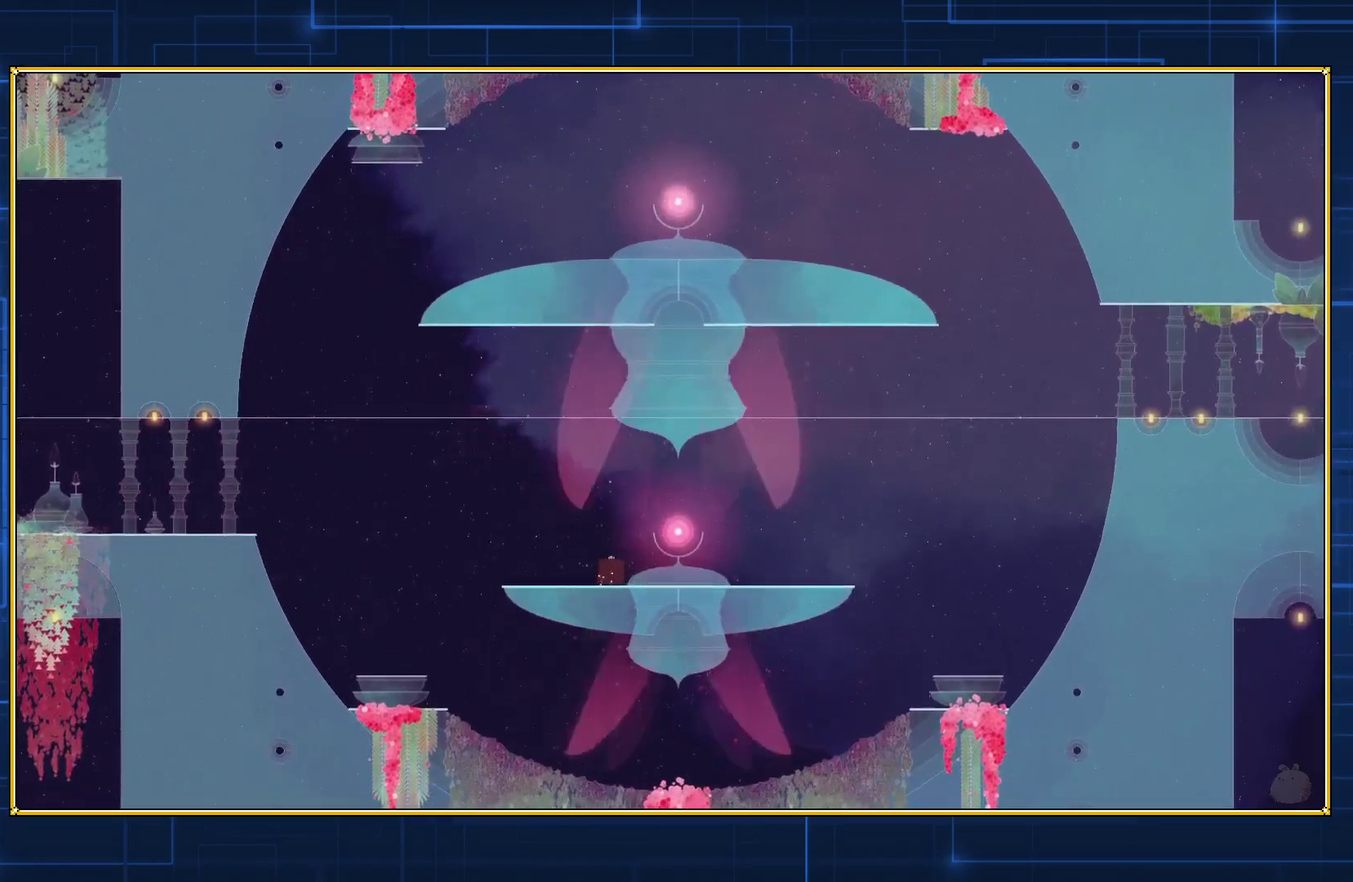
Gameplay with a controller (Nintendo layout); each line is a JSON object with the inputs held at the frame after it. "events" lists button and stick changes between this image and that frame as [ms after this image, input, new state], when the widget could be followed in between. Not read: L3 R3.
{"buttons": ["Y", "DPAD_RIGHT"], "events": []}
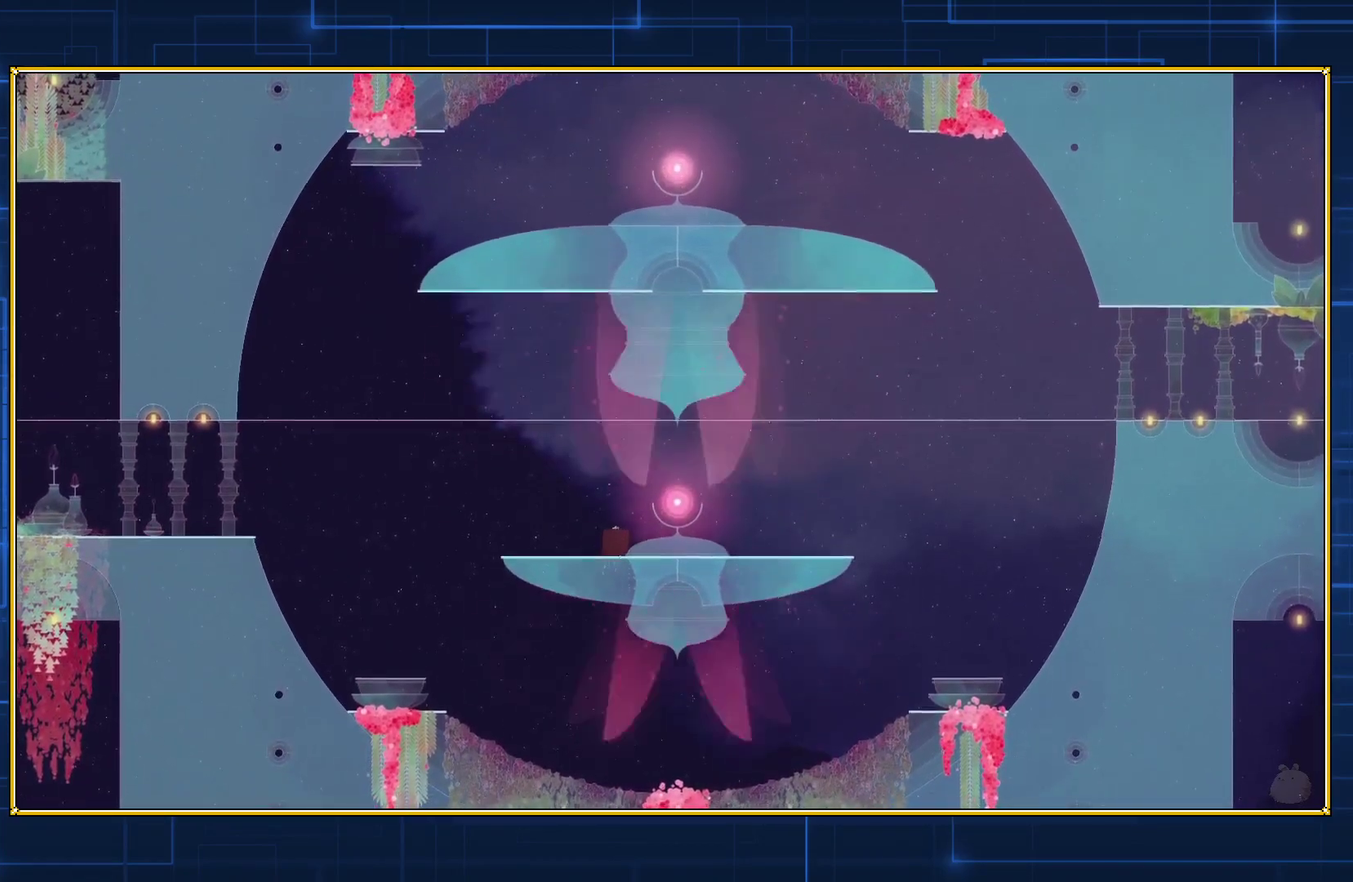
{"buttons": ["Y", "DPAD_RIGHT"], "events": []}
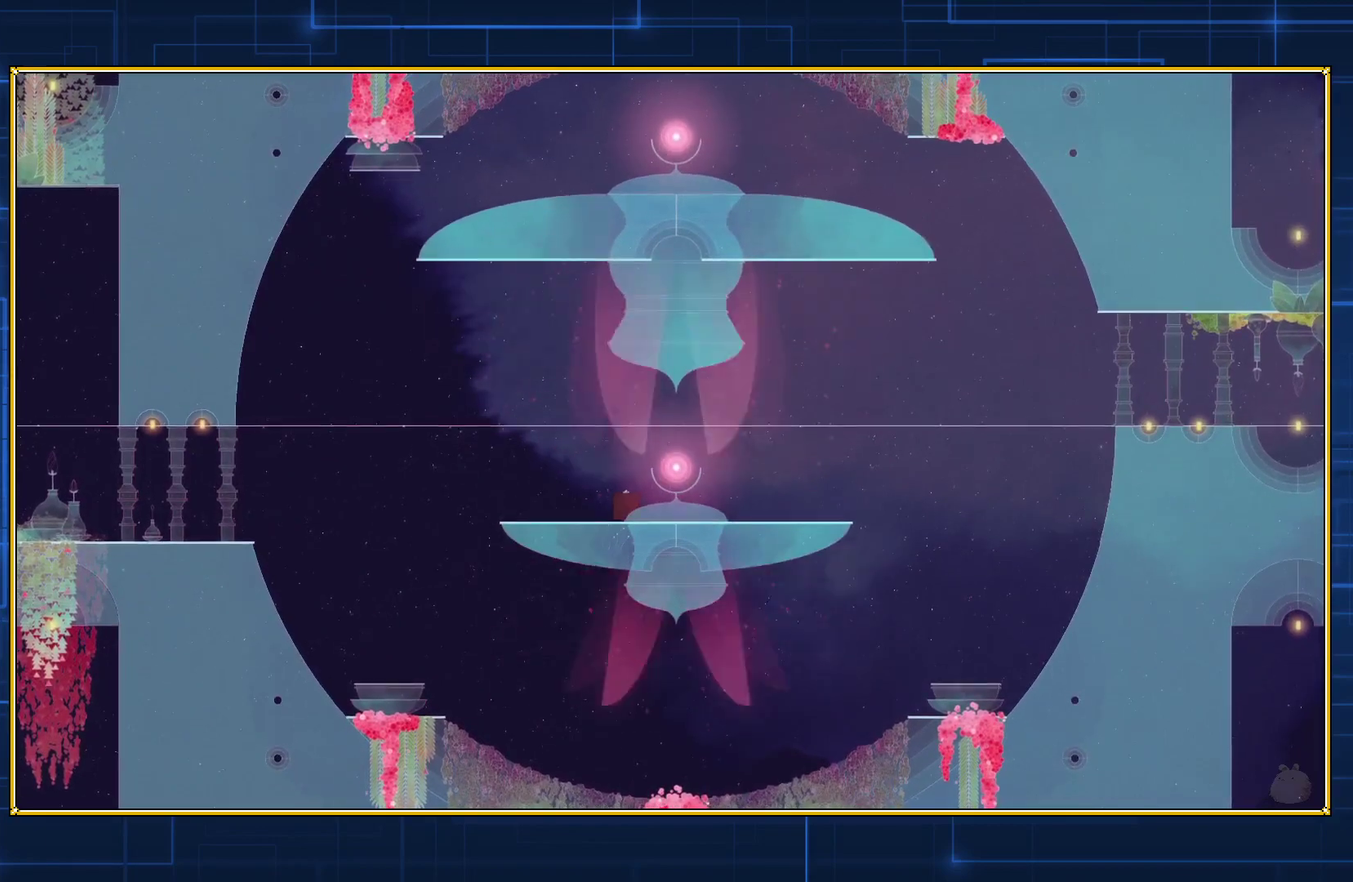
{"buttons": ["Y", "DPAD_RIGHT"], "events": []}
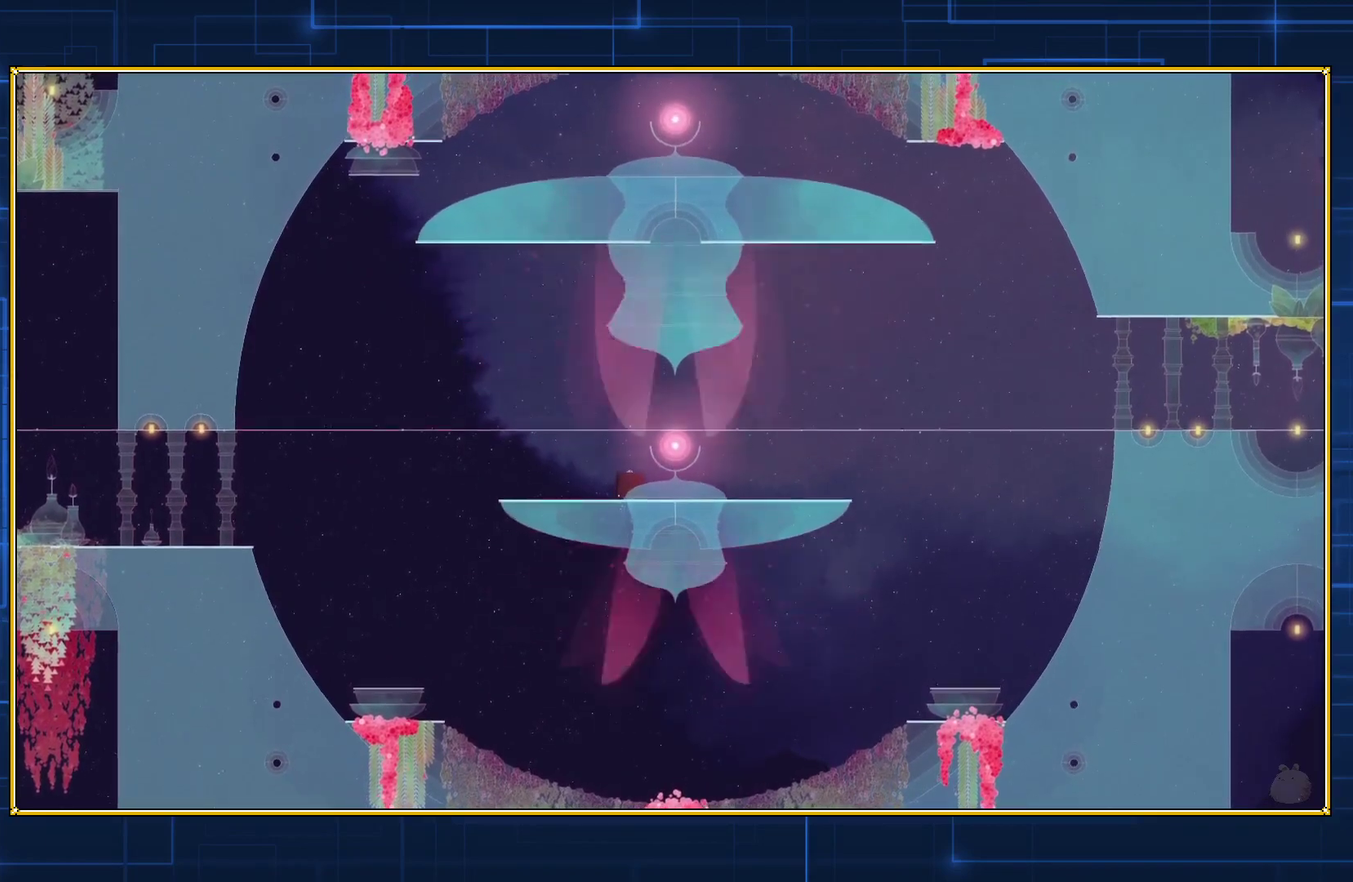
{"buttons": ["Y", "DPAD_RIGHT"], "events": []}
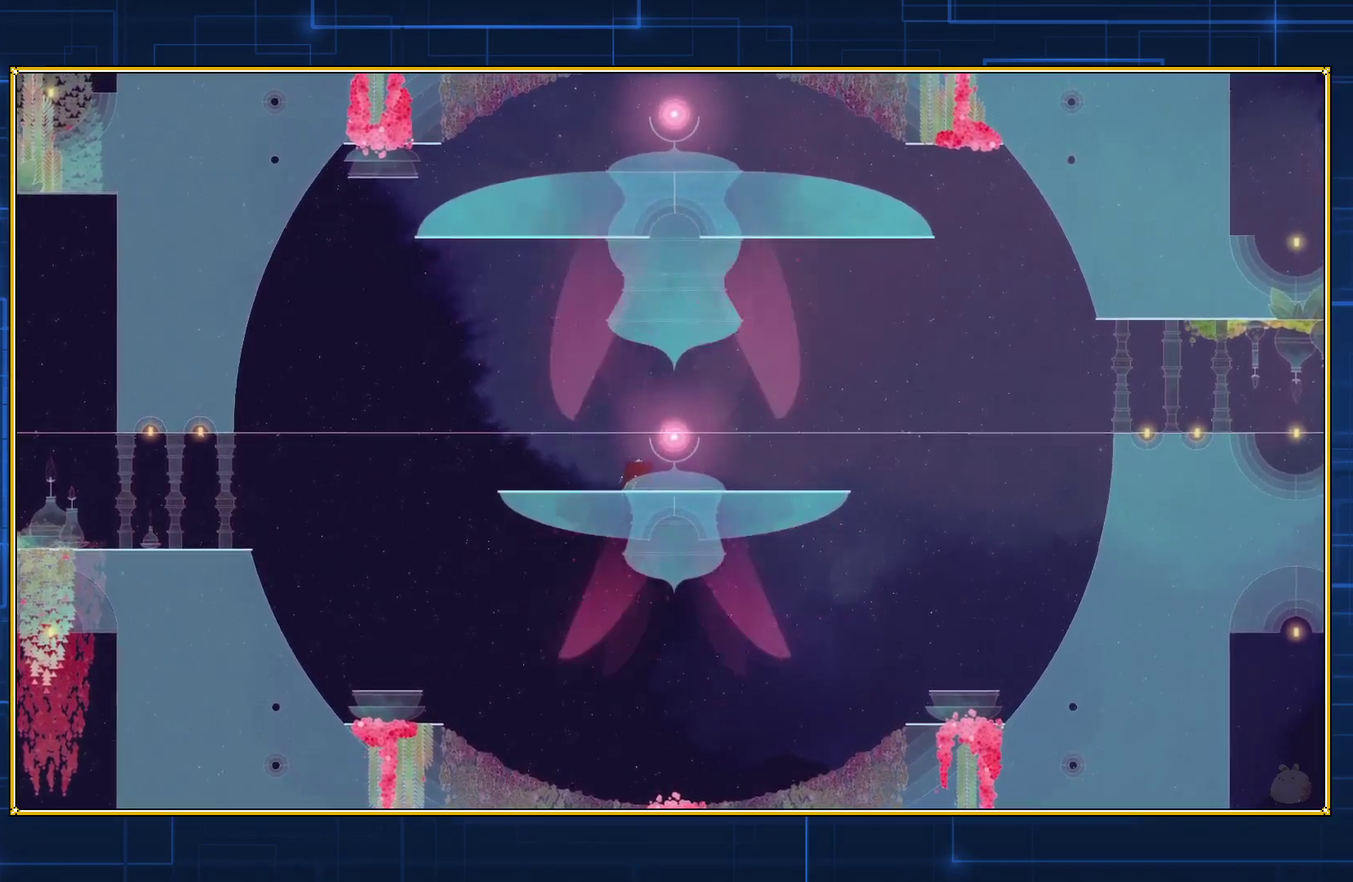
{"buttons": ["Y", "DPAD_RIGHT"], "events": []}
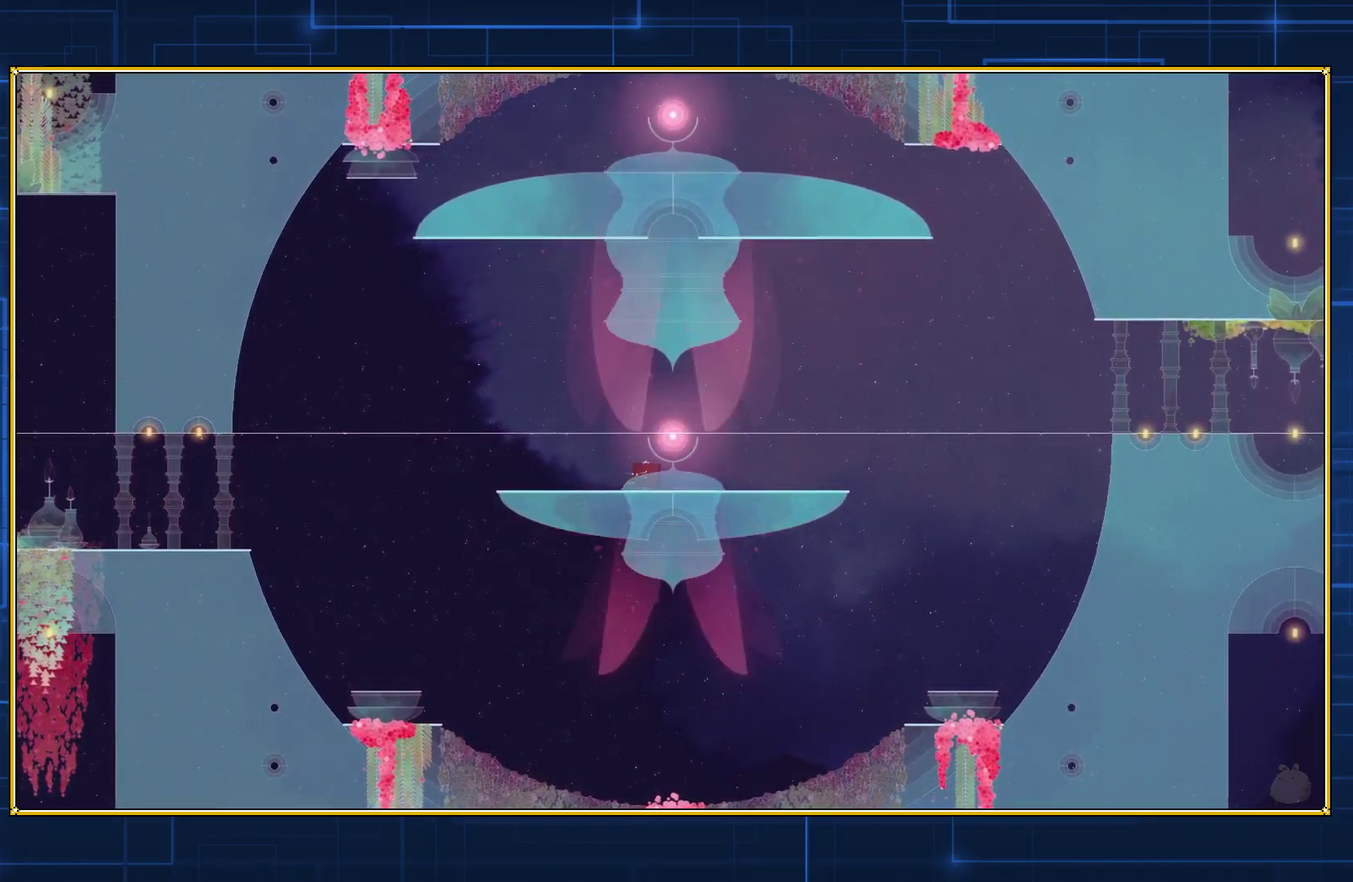
{"buttons": ["Y", "DPAD_RIGHT"], "events": []}
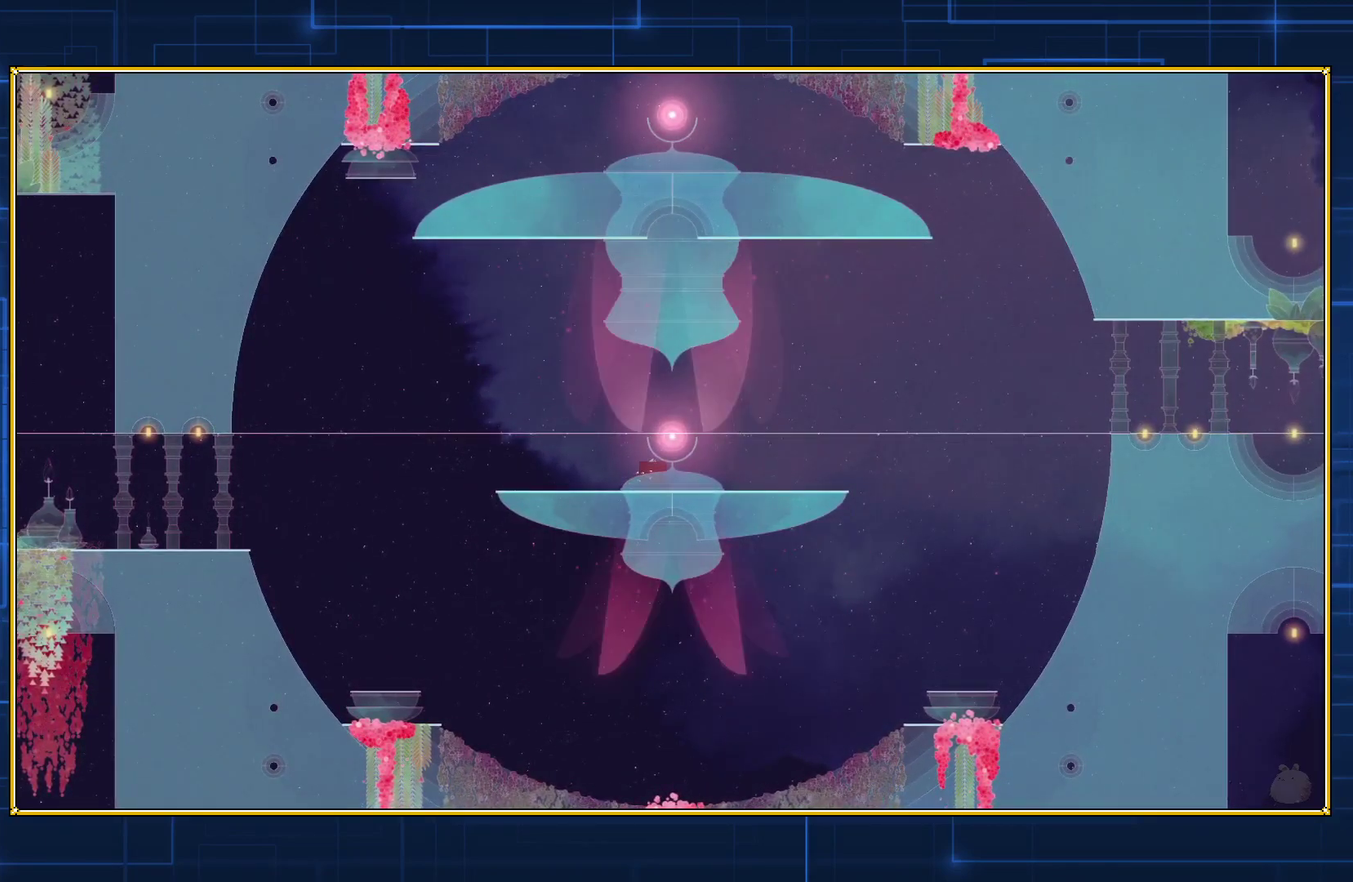
{"buttons": ["Y", "DPAD_RIGHT"], "events": []}
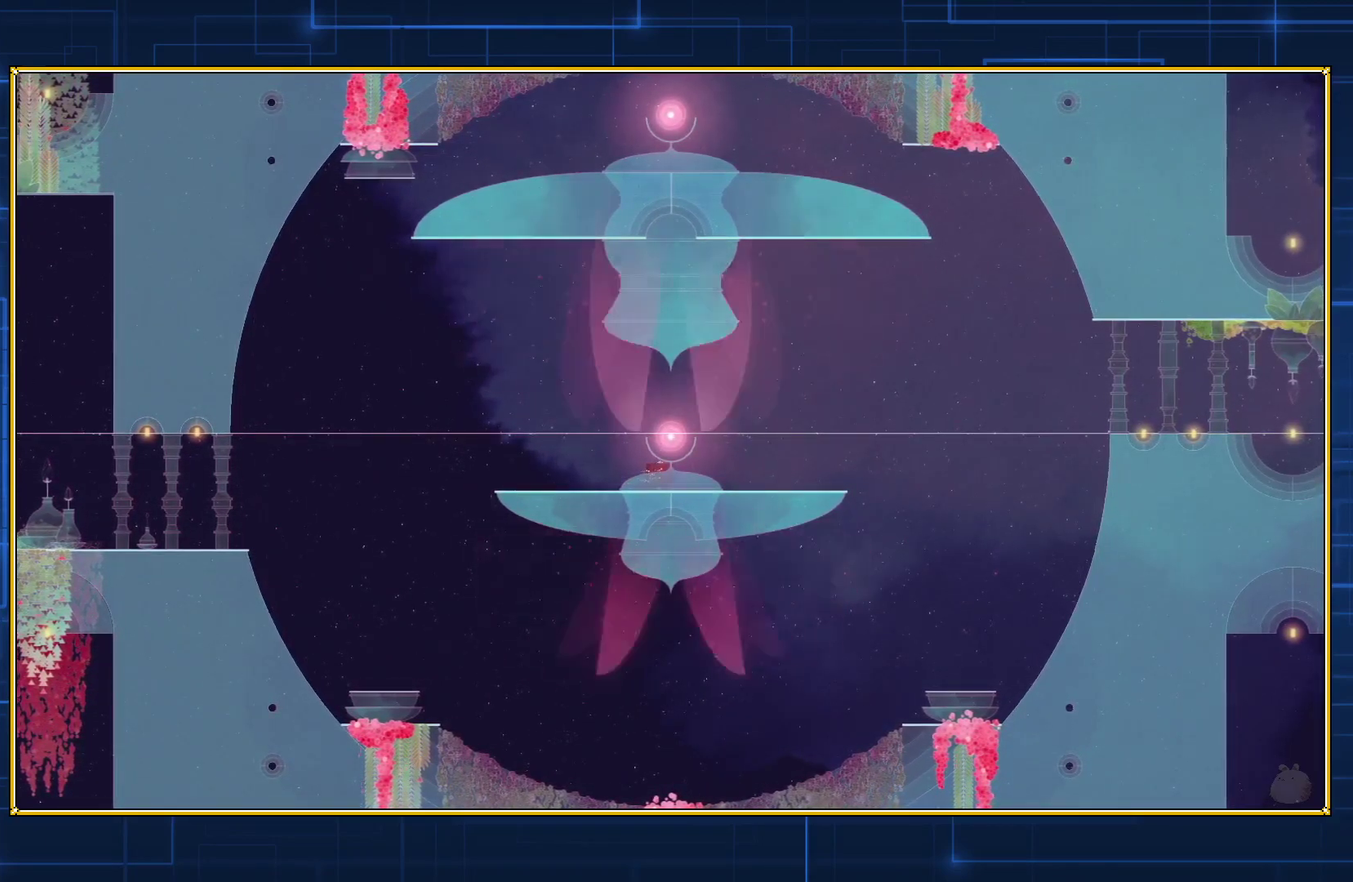
{"buttons": ["Y", "DPAD_RIGHT"], "events": []}
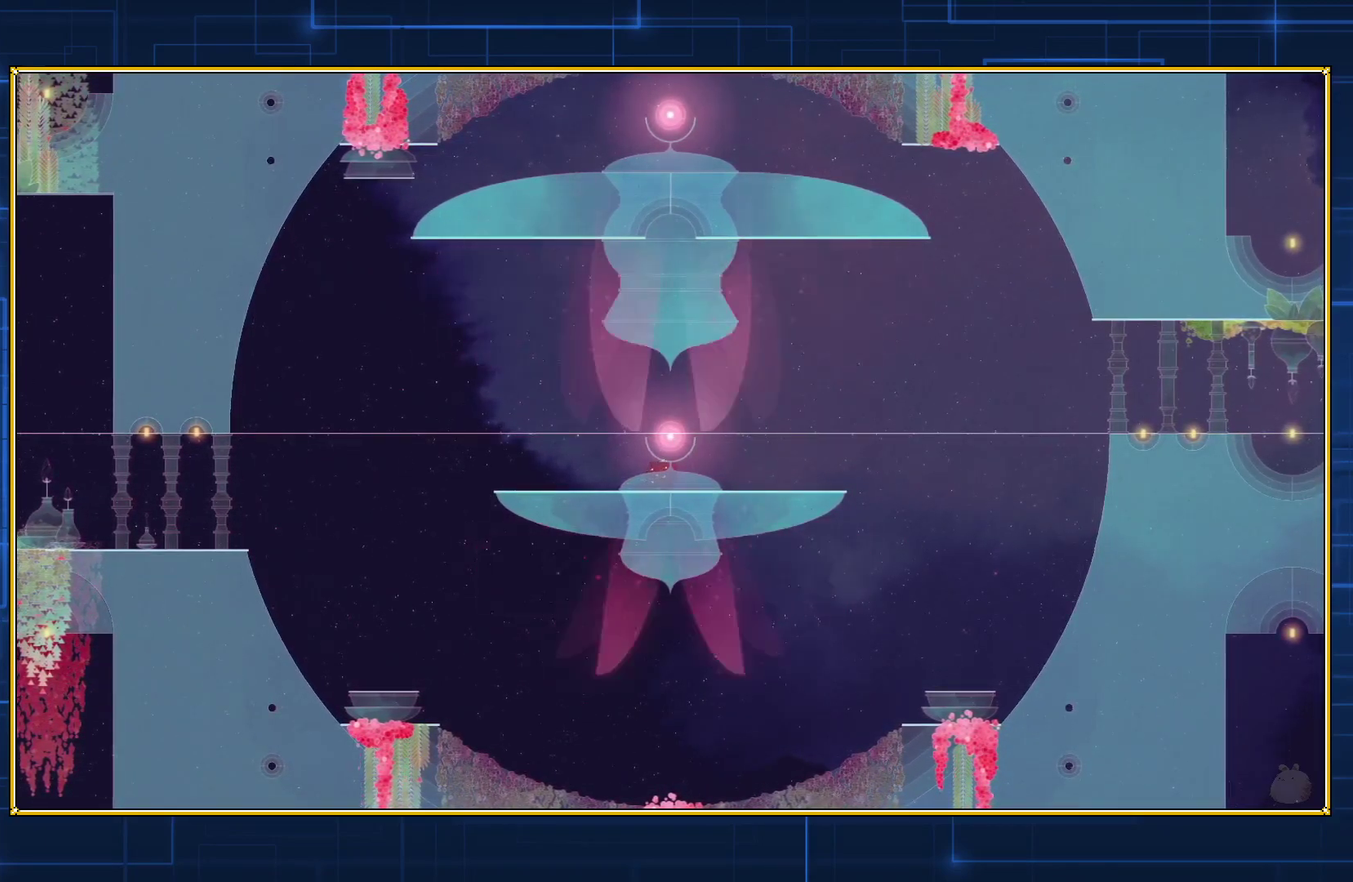
{"buttons": ["Y", "DPAD_RIGHT"], "events": []}
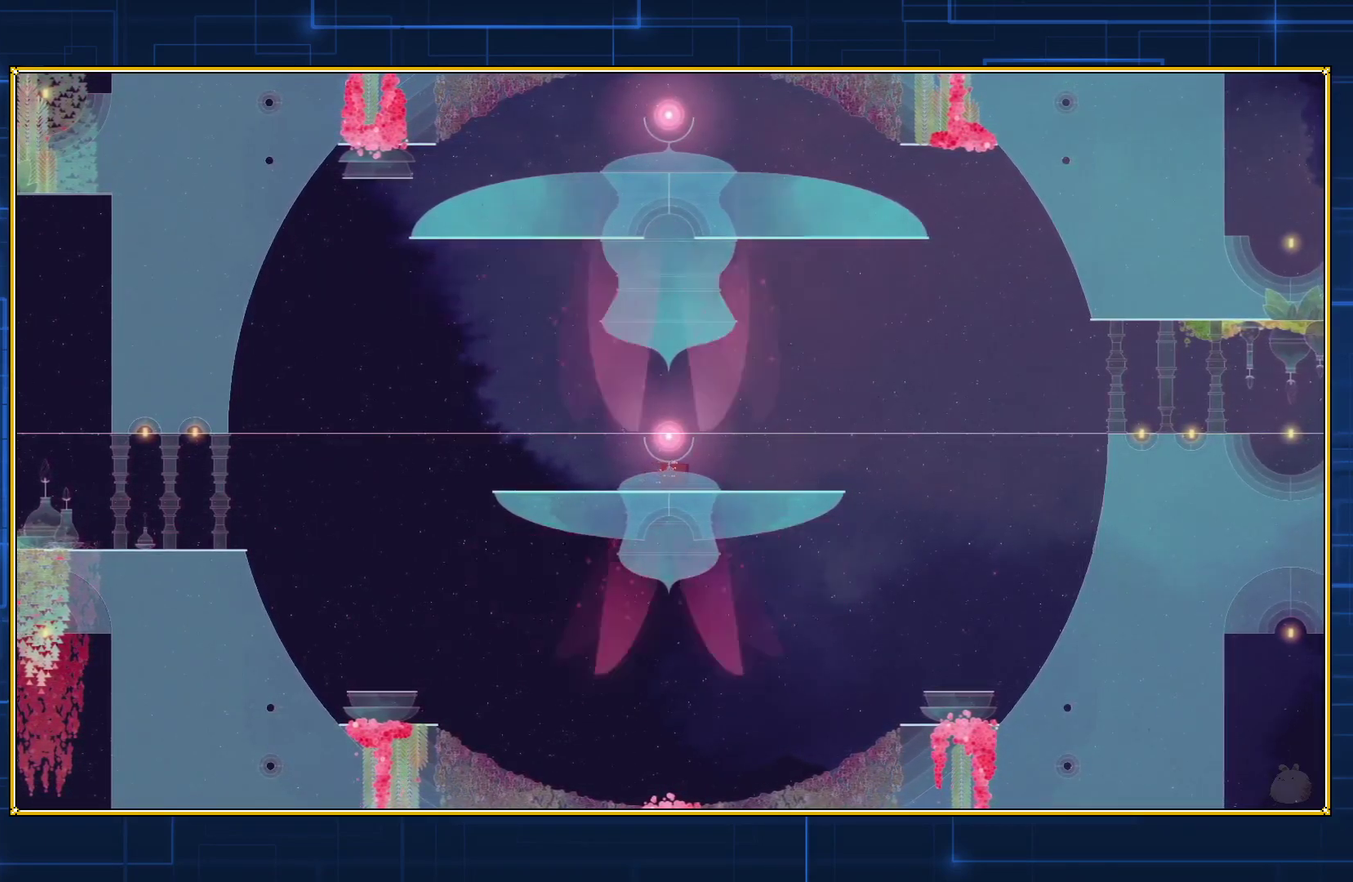
{"buttons": ["Y", "DPAD_RIGHT"], "events": []}
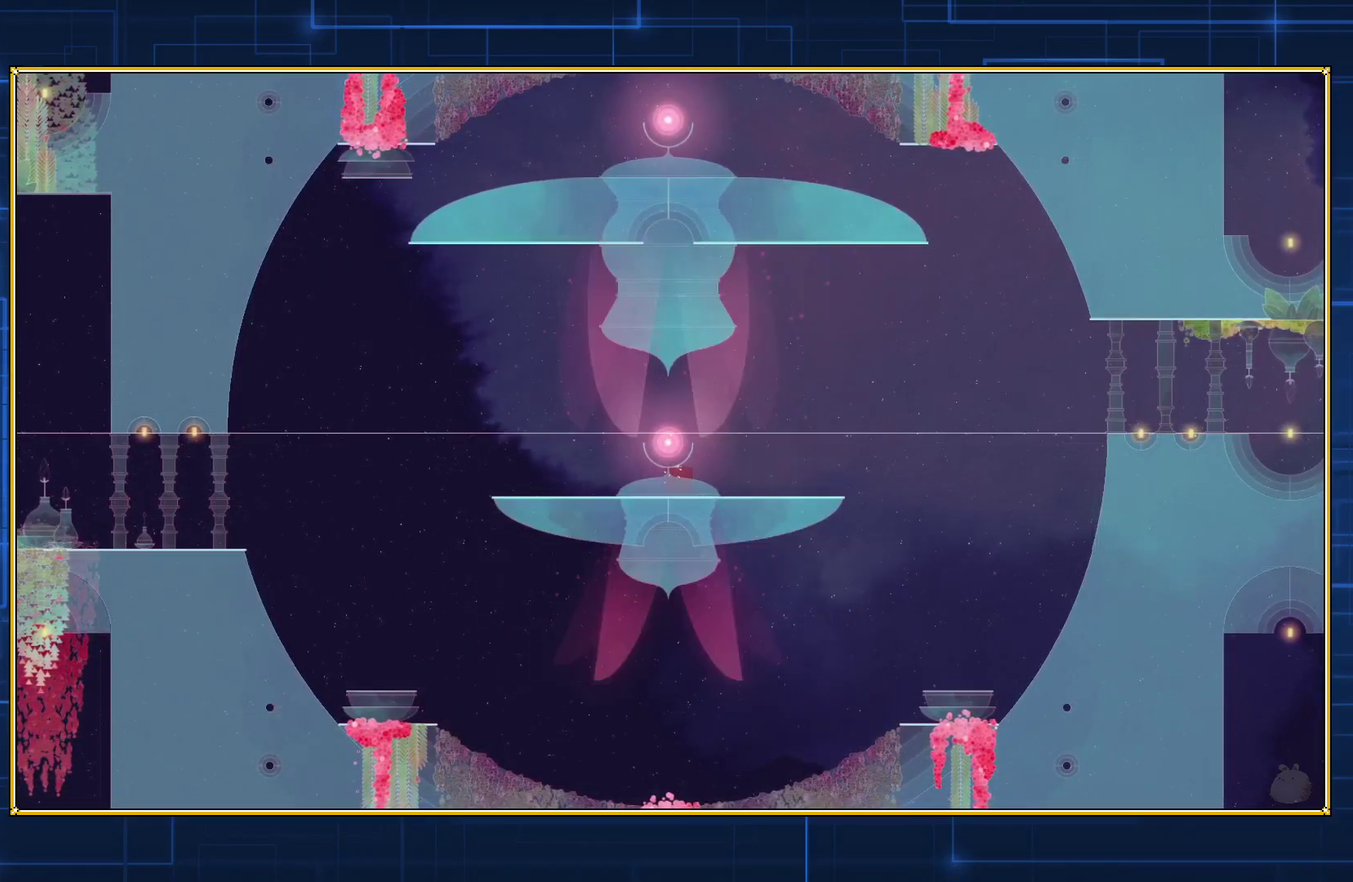
{"buttons": ["Y", "DPAD_RIGHT"], "events": []}
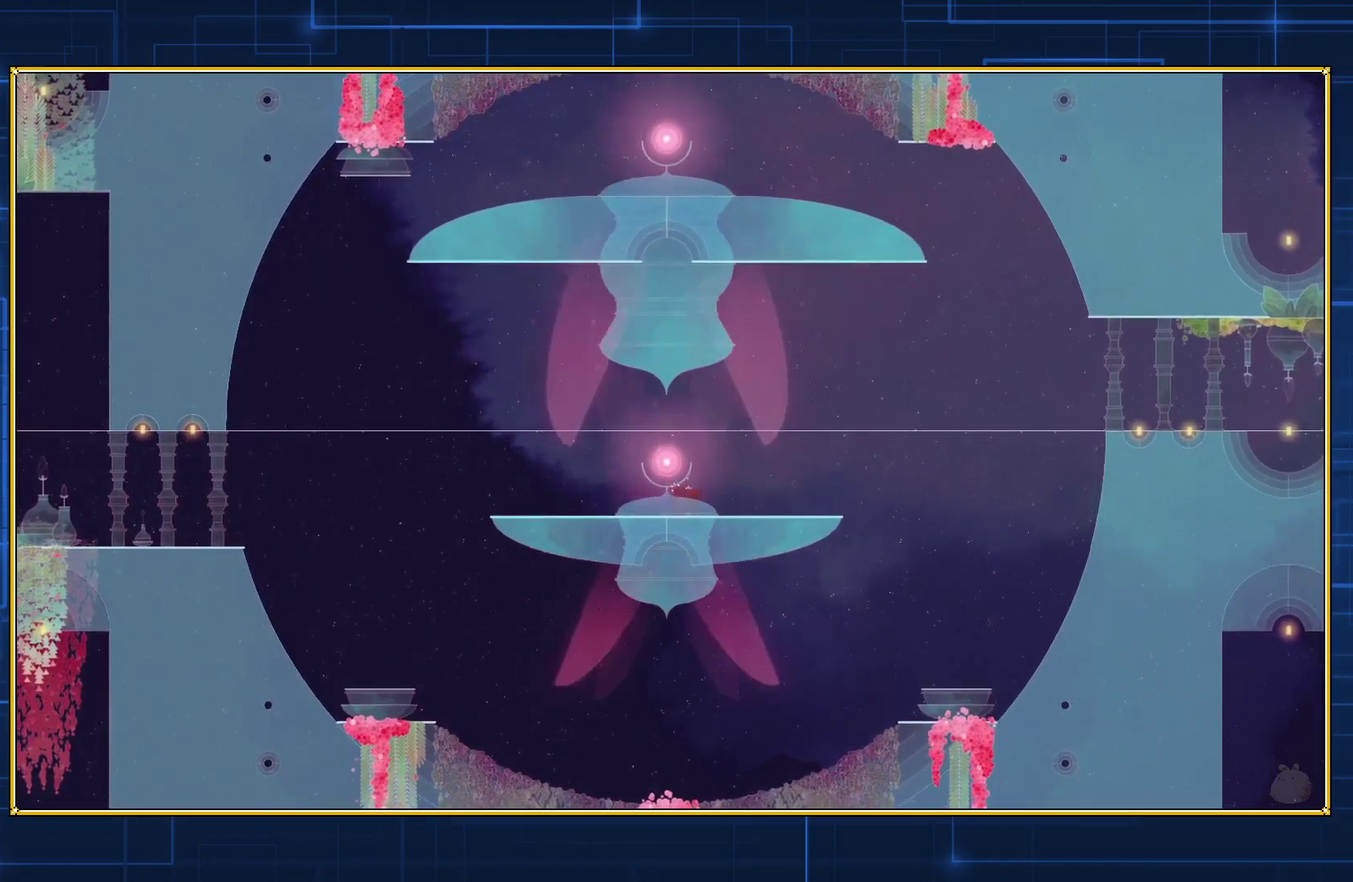
{"buttons": ["Y", "DPAD_RIGHT"], "events": []}
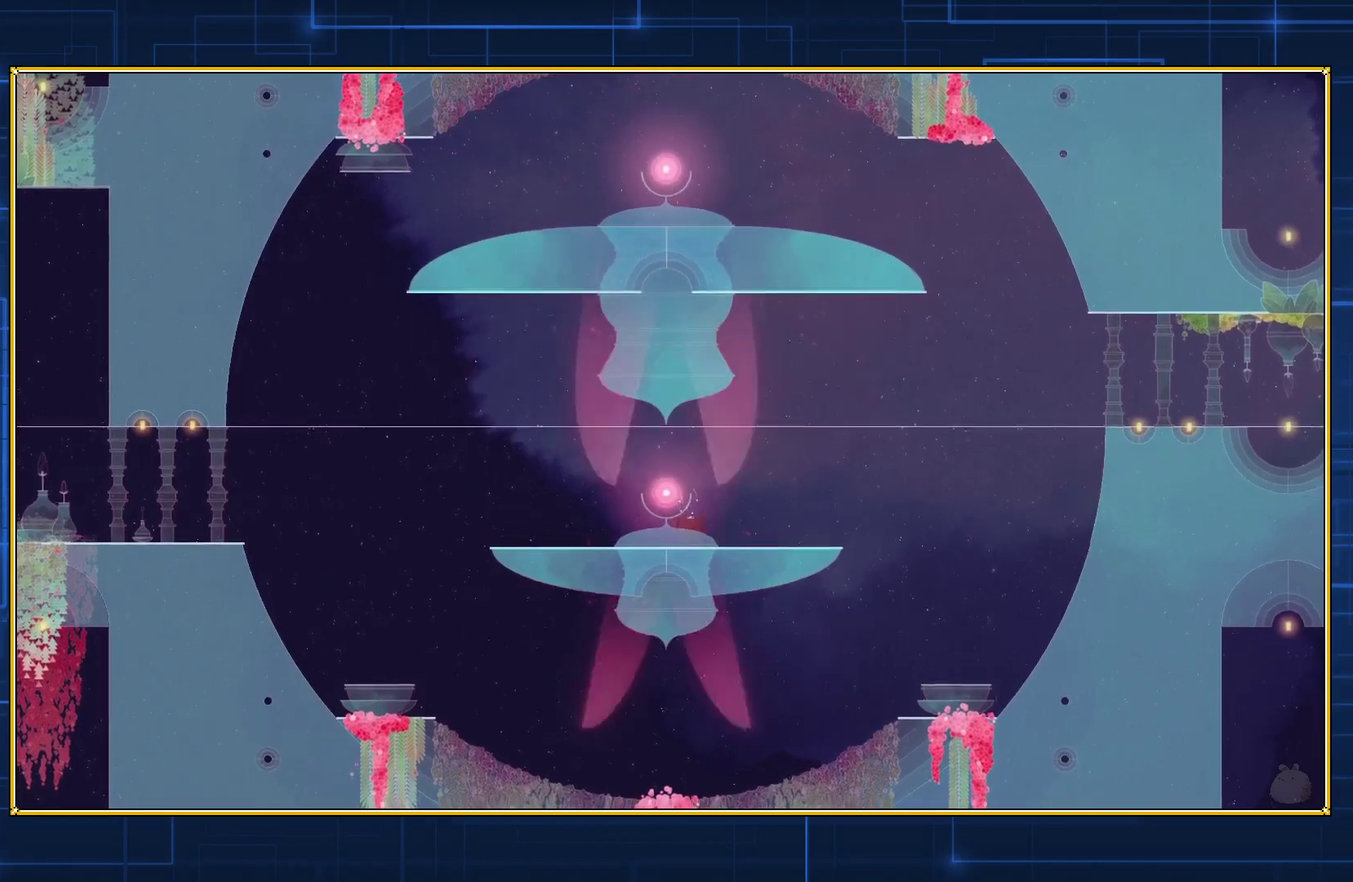
{"buttons": ["Y", "DPAD_RIGHT"], "events": []}
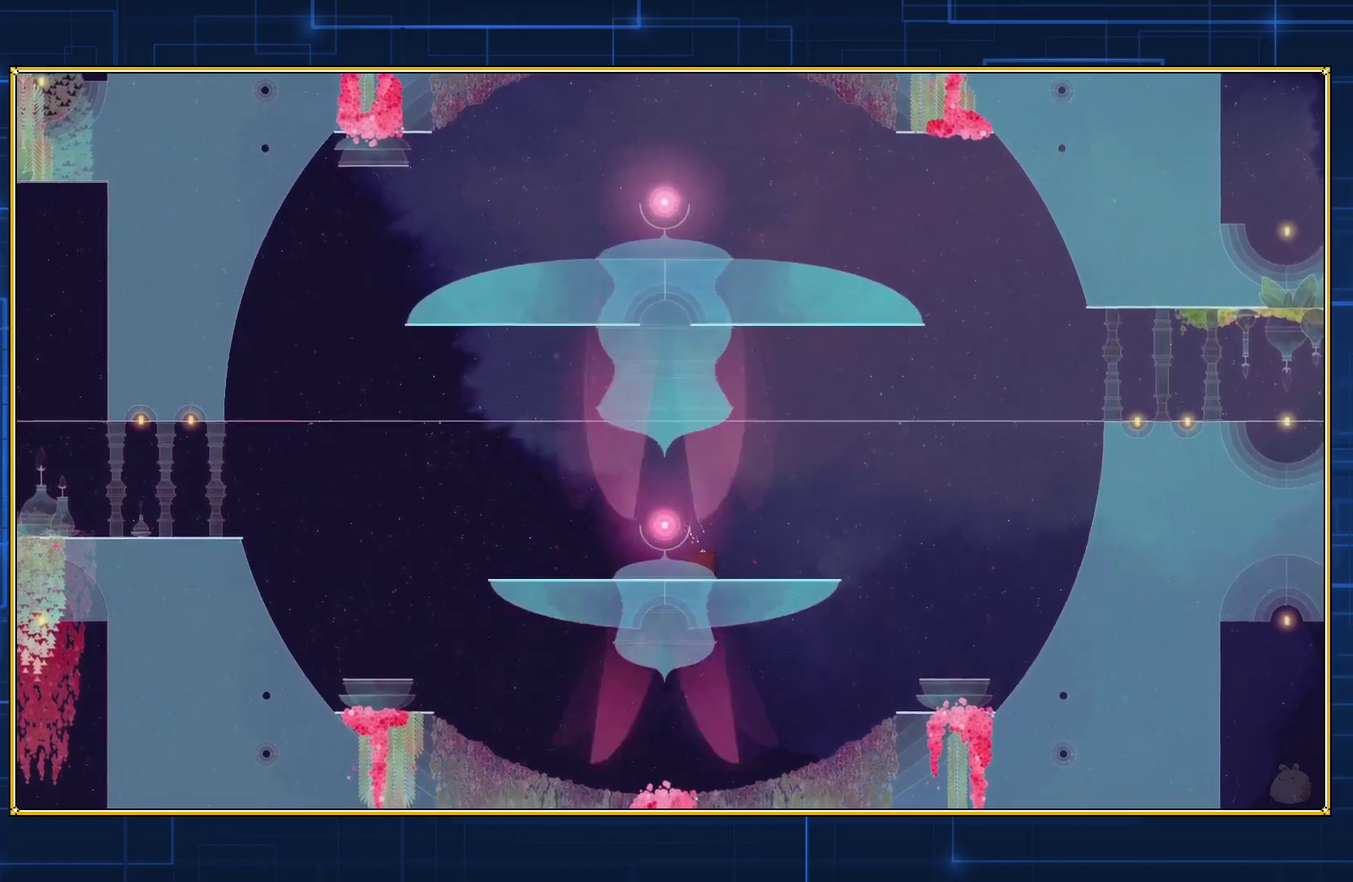
{"buttons": ["Y", "DPAD_RIGHT"], "events": []}
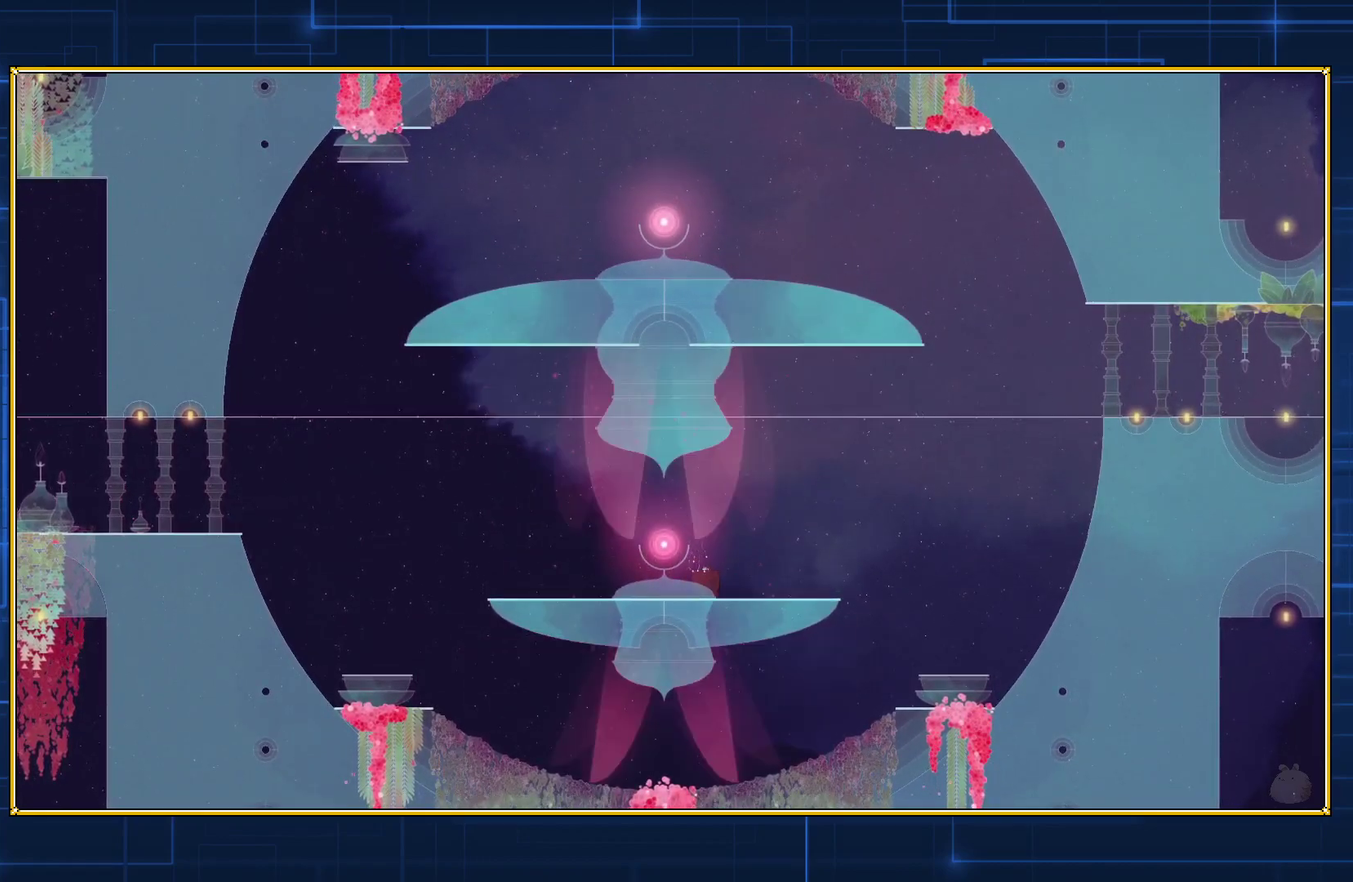
{"buttons": ["Y", "DPAD_RIGHT"], "events": []}
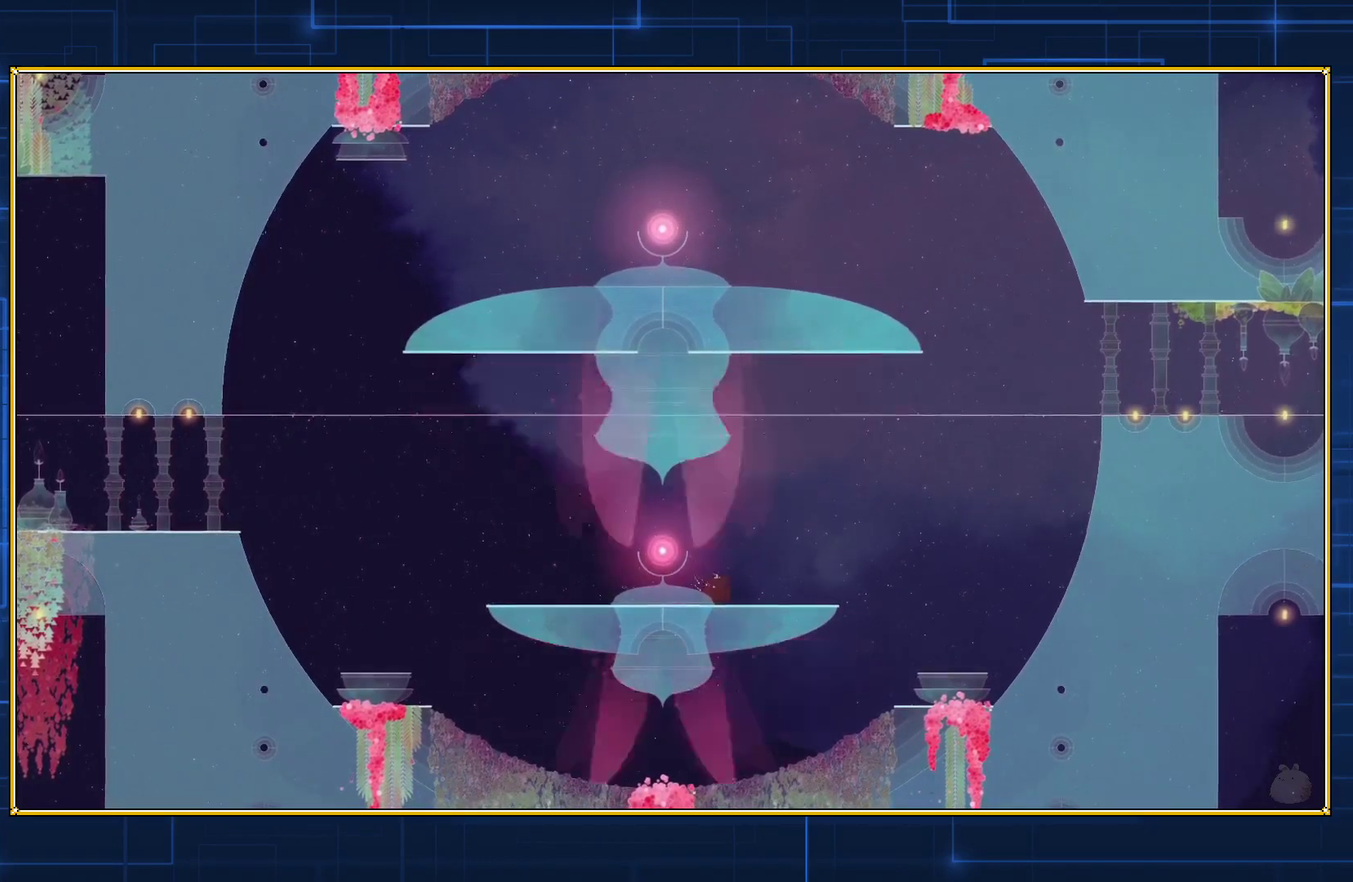
{"buttons": ["Y", "DPAD_RIGHT"], "events": []}
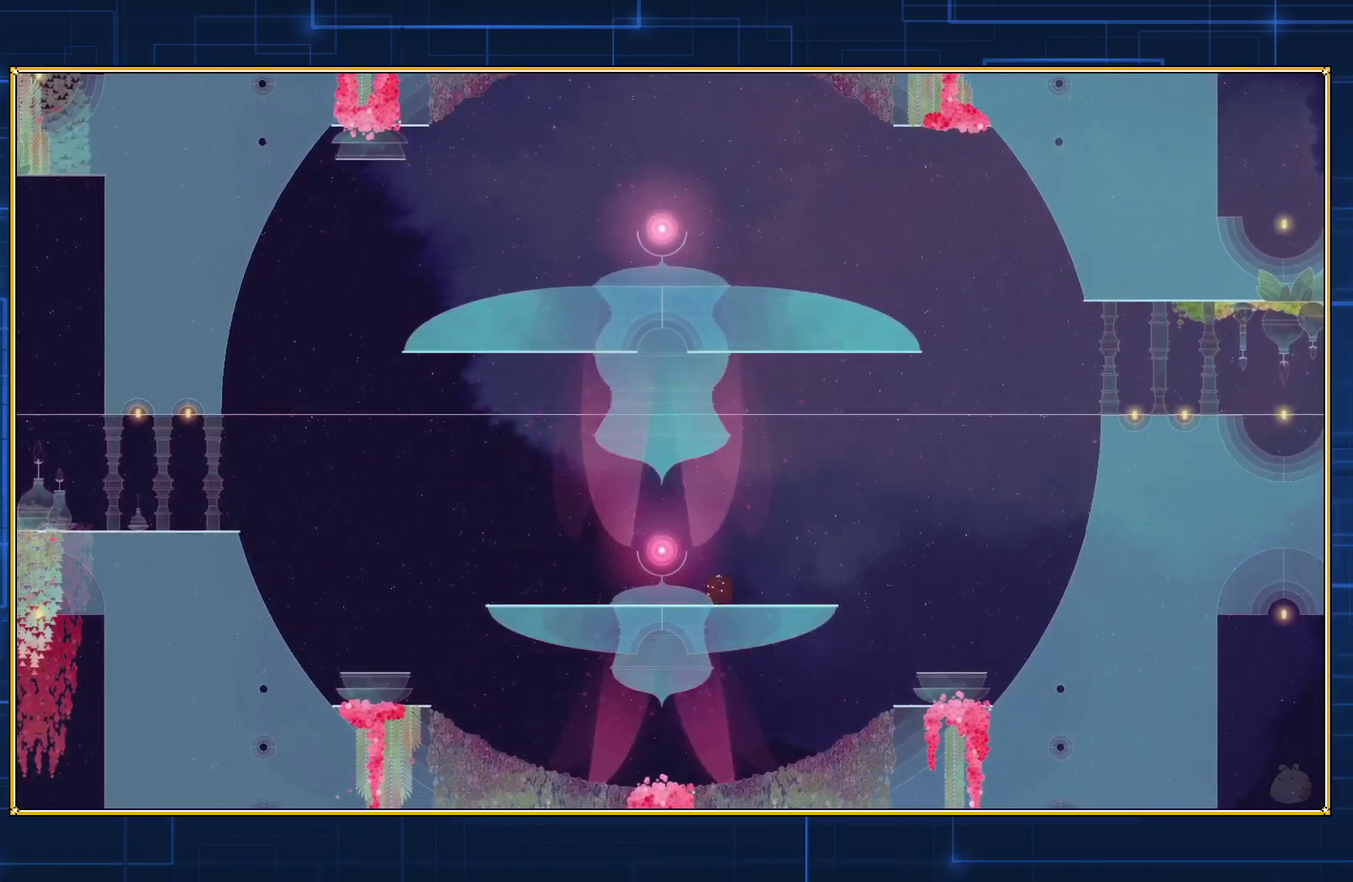
{"buttons": ["Y", "DPAD_RIGHT"], "events": []}
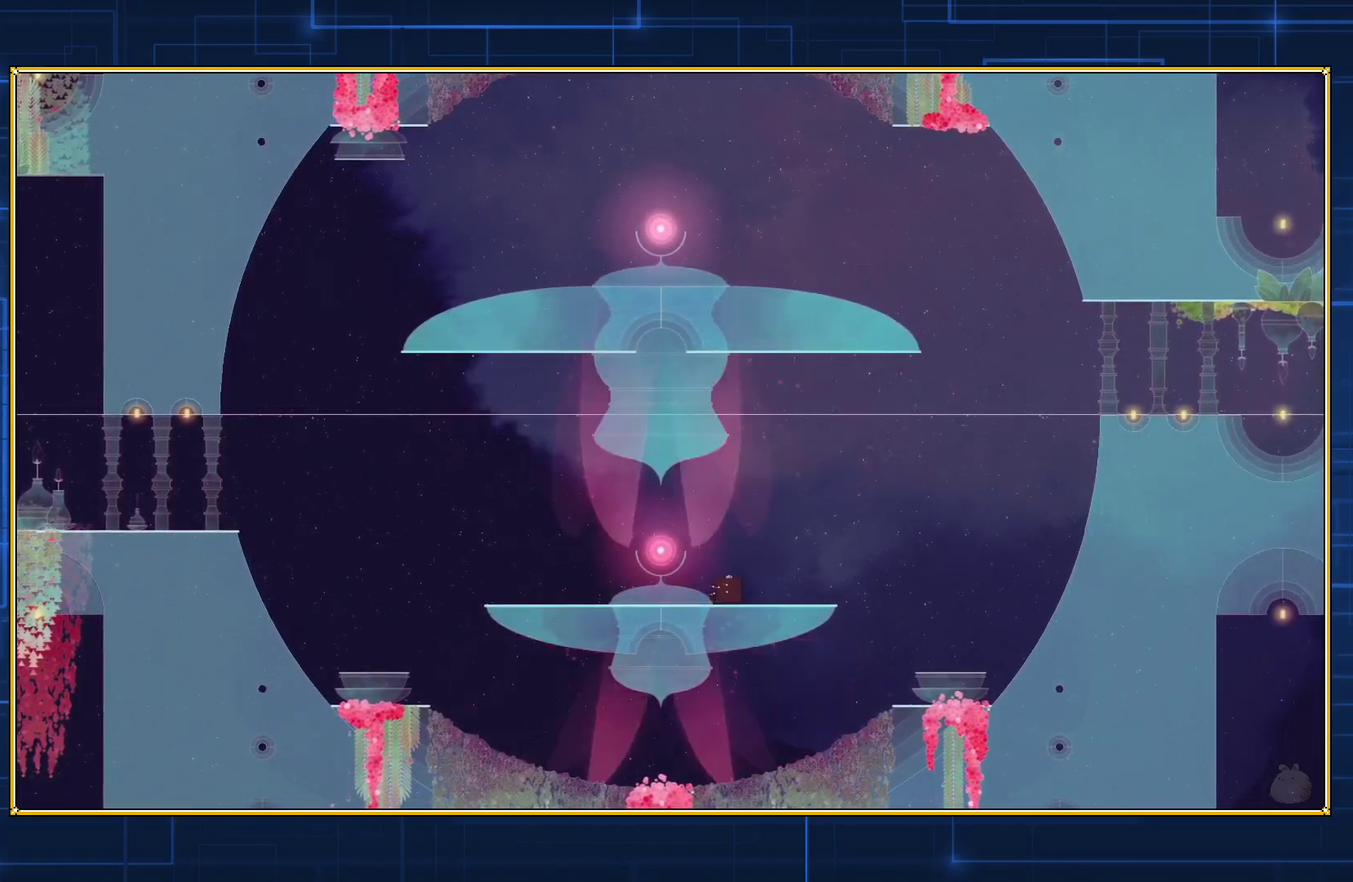
{"buttons": ["Y", "DPAD_RIGHT"], "events": []}
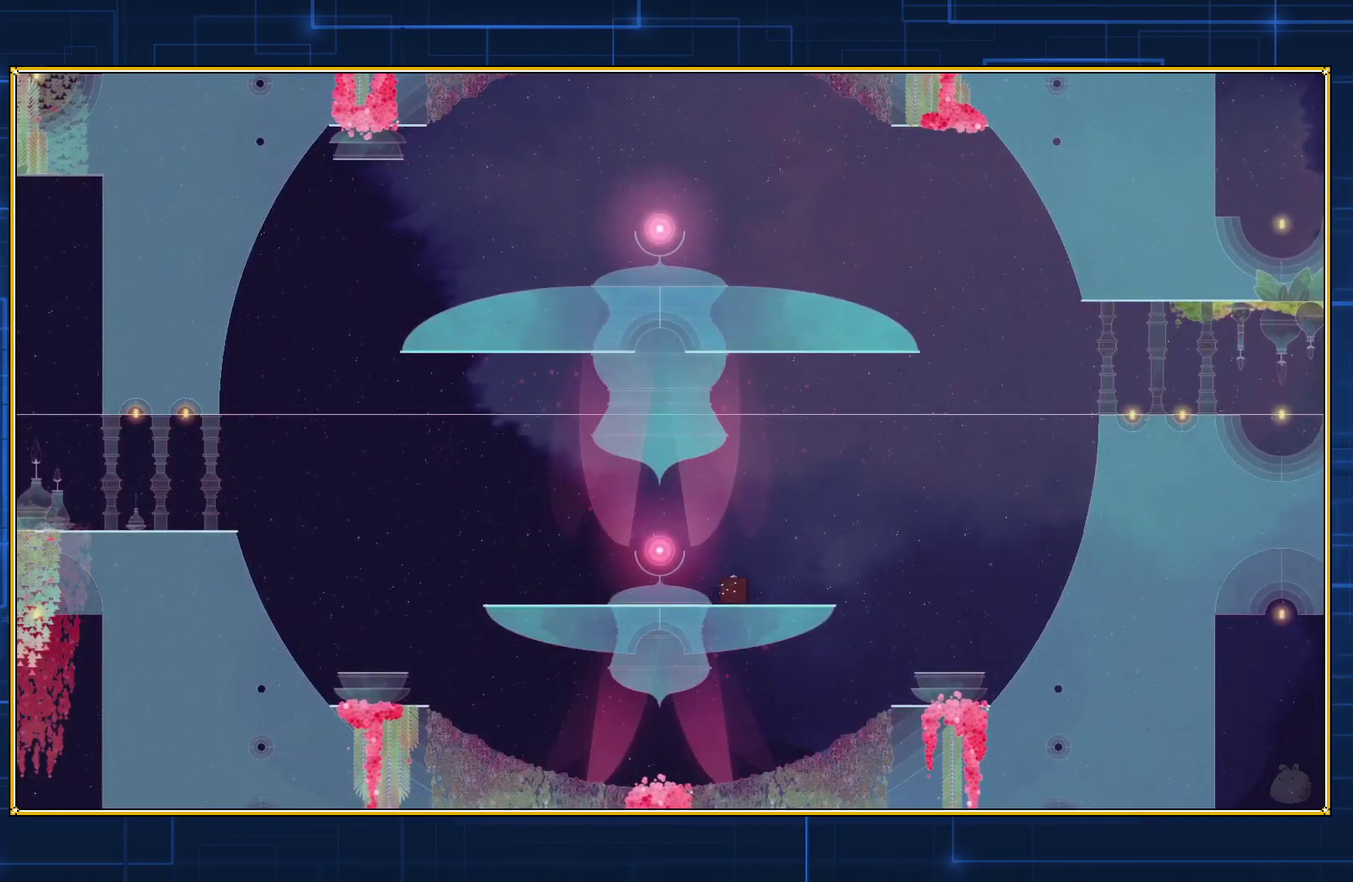
{"buttons": ["Y", "DPAD_RIGHT"], "events": []}
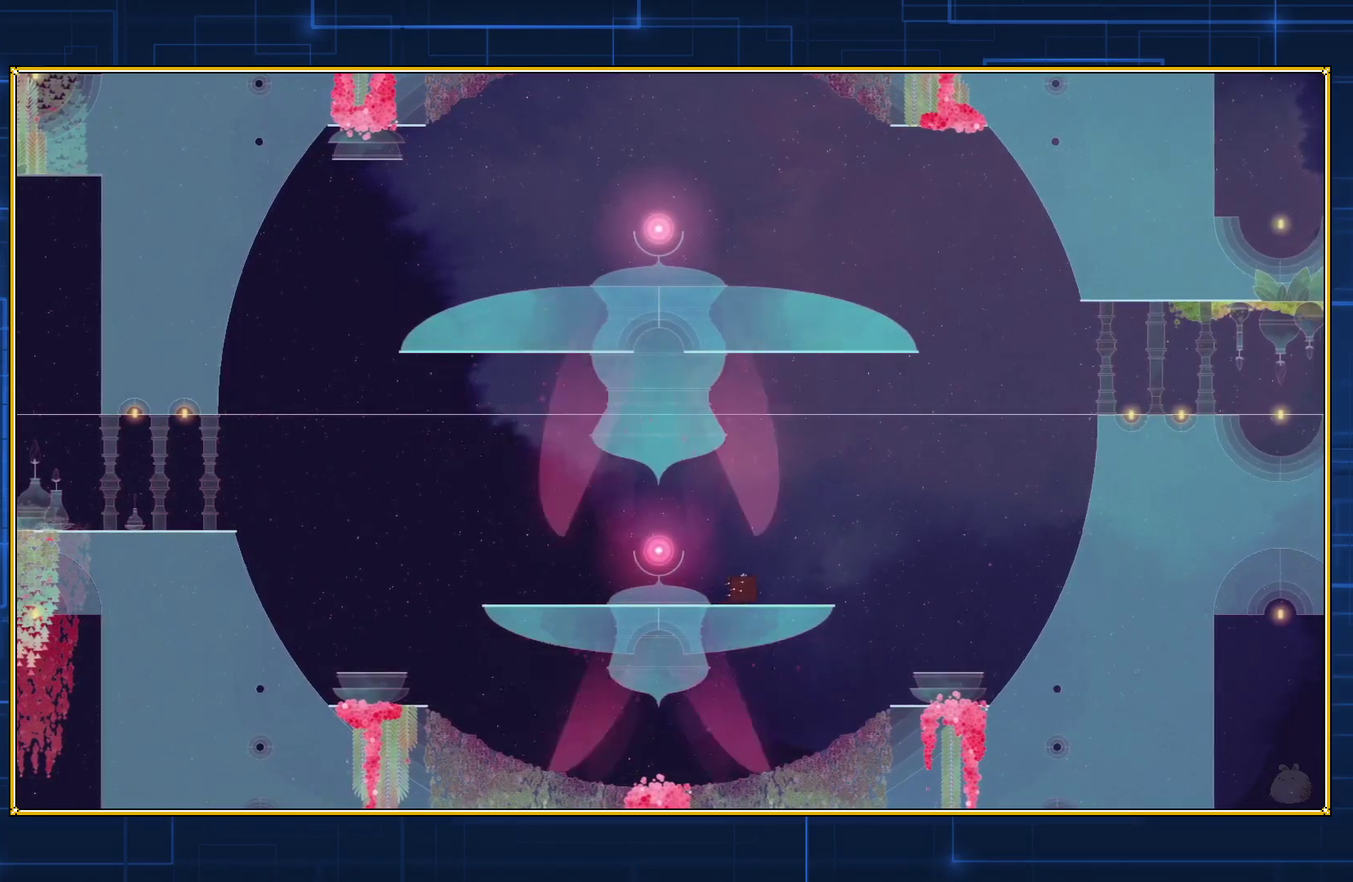
{"buttons": ["Y", "DPAD_RIGHT"], "events": []}
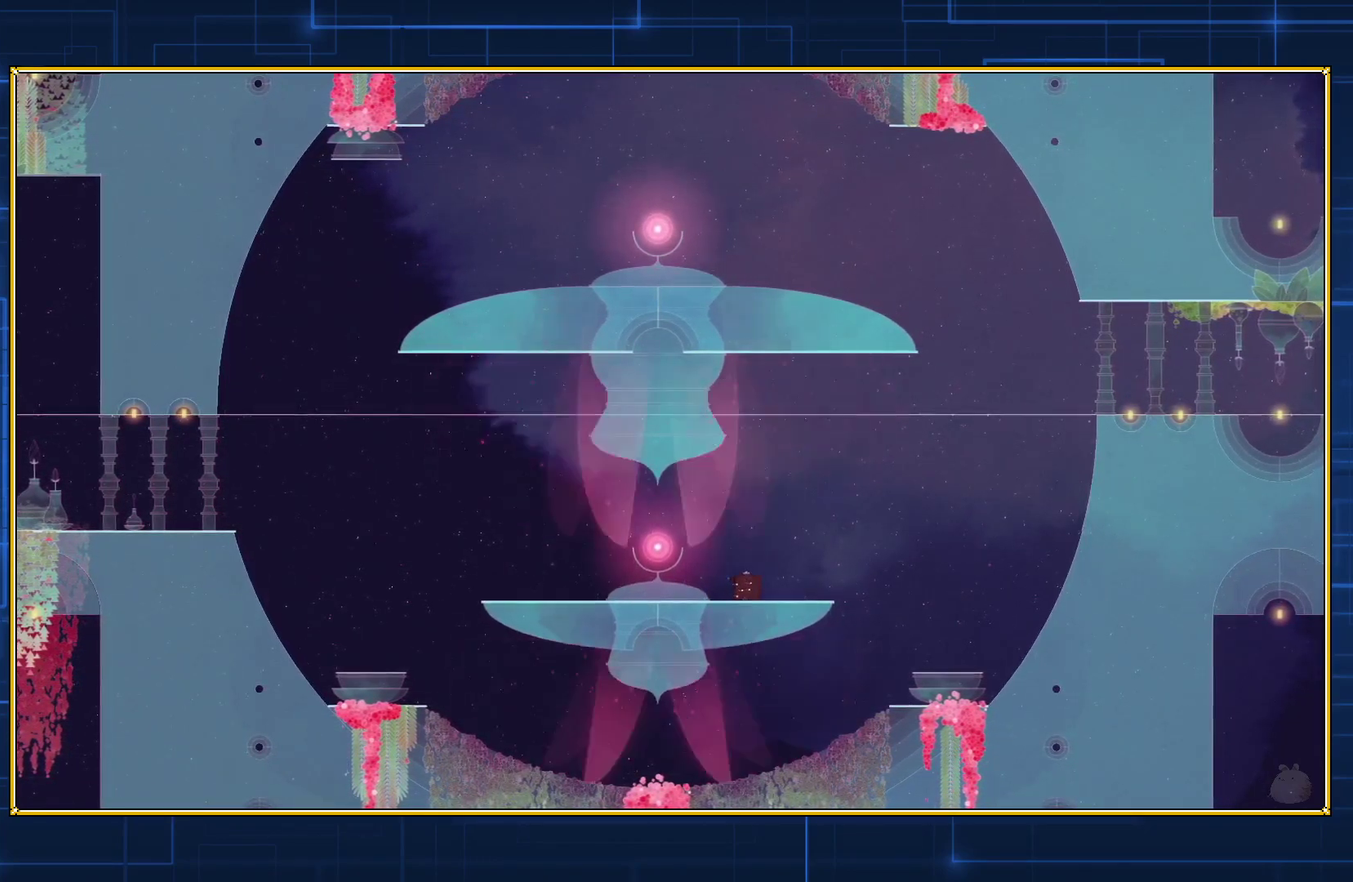
{"buttons": ["Y", "DPAD_RIGHT"], "events": []}
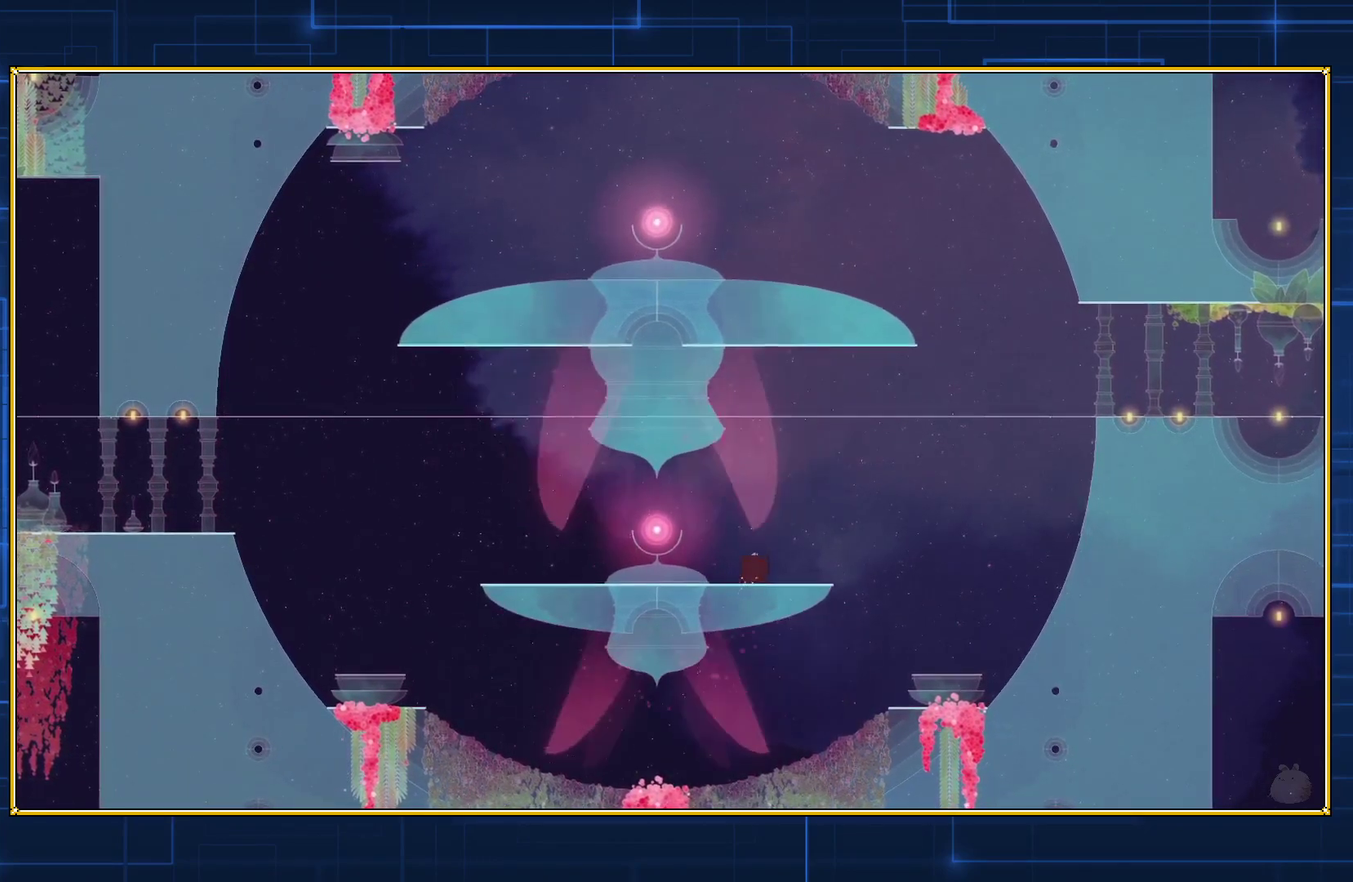
{"buttons": ["Y", "DPAD_RIGHT"], "events": []}
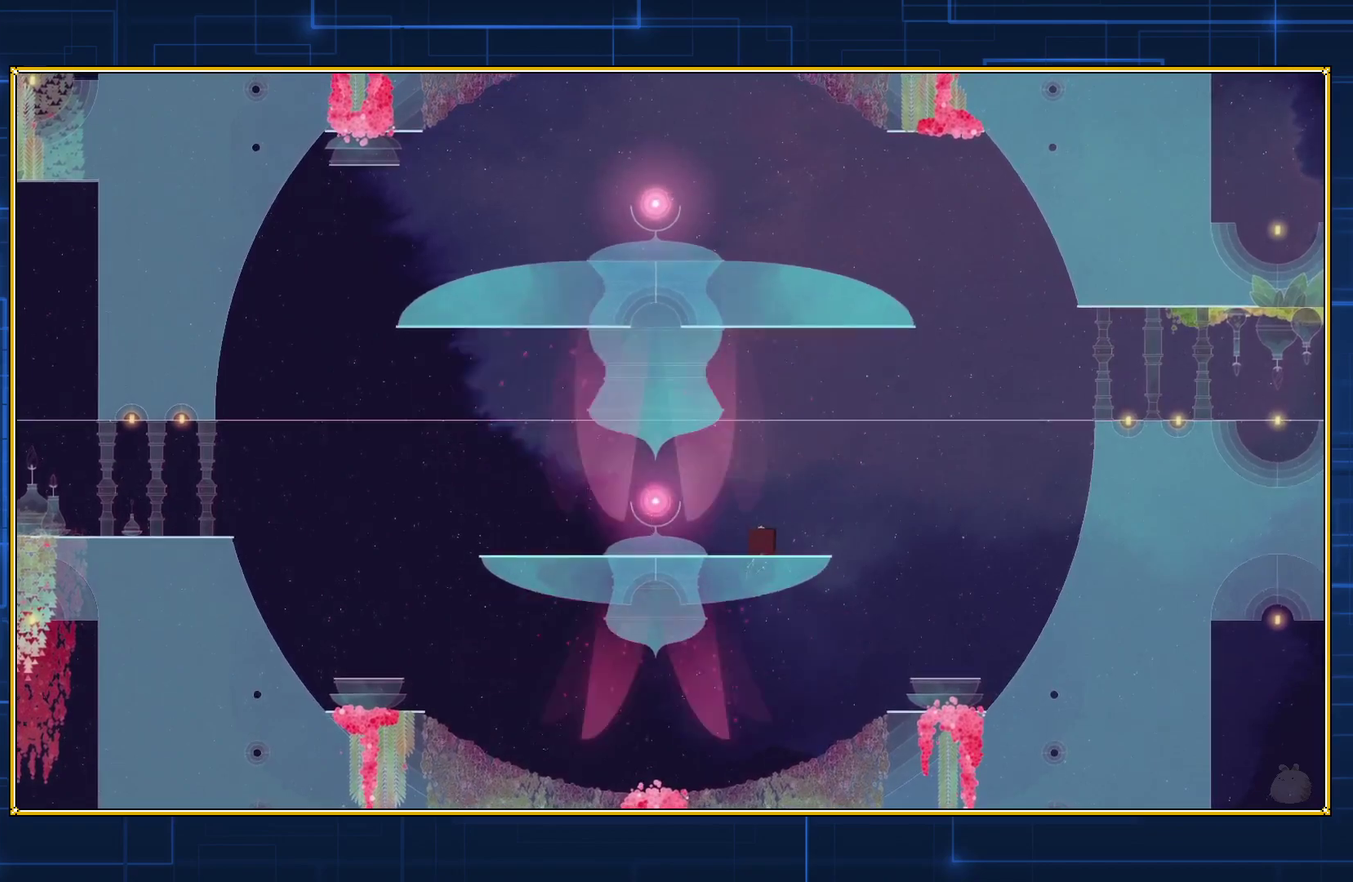
{"buttons": ["Y", "DPAD_RIGHT"], "events": []}
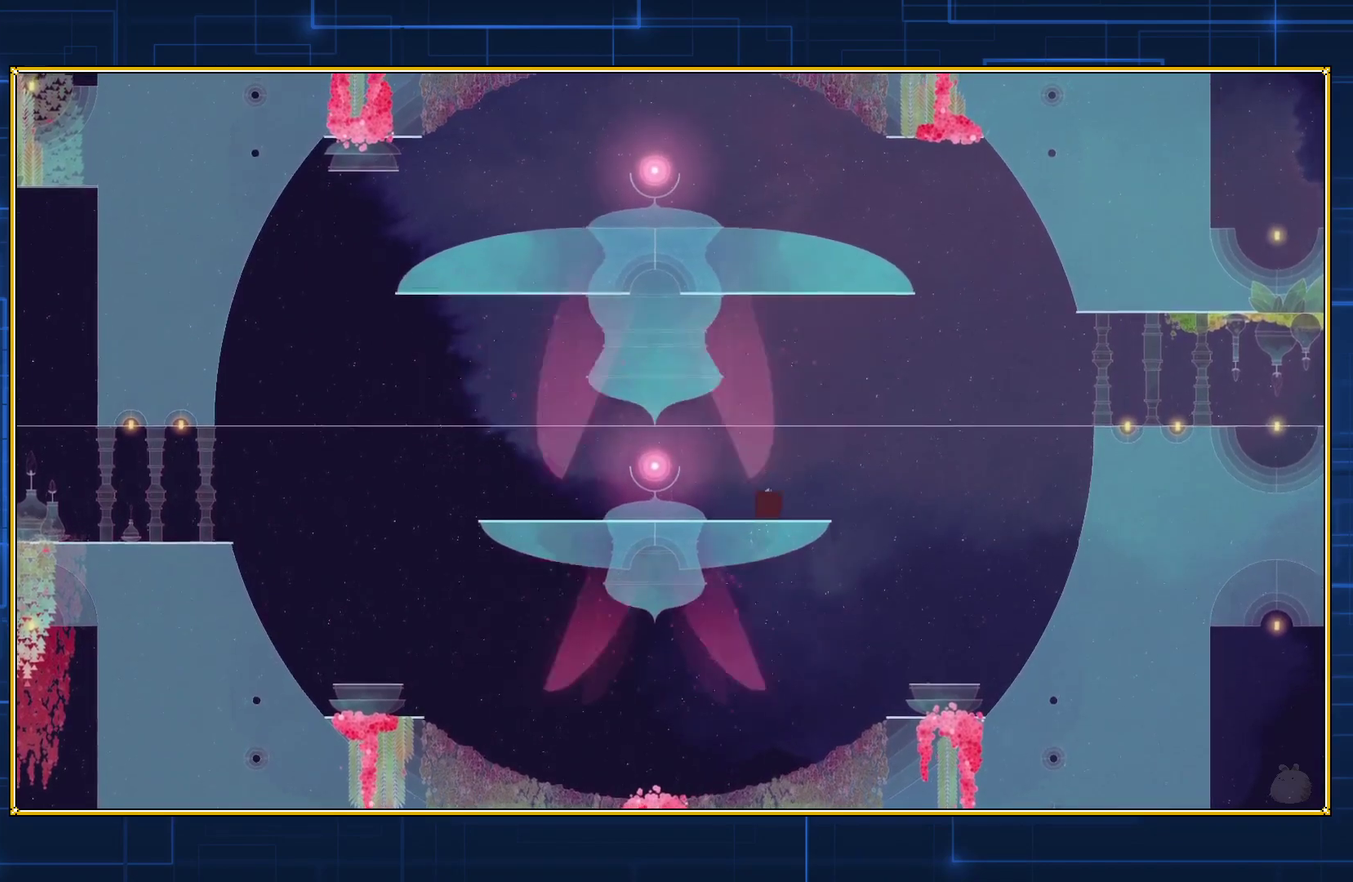
{"buttons": ["Y", "DPAD_RIGHT"], "events": []}
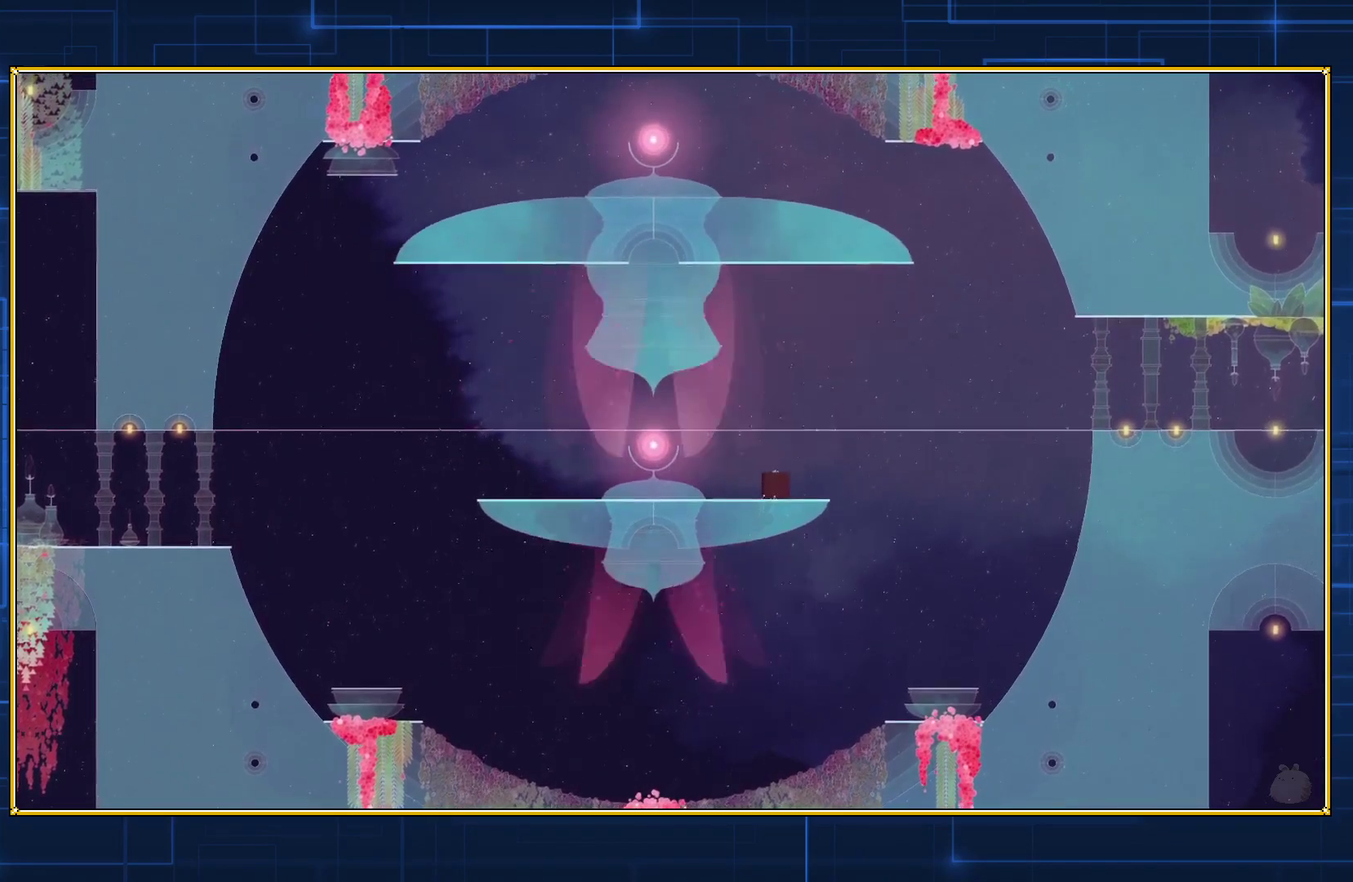
{"buttons": ["Y", "DPAD_RIGHT"], "events": []}
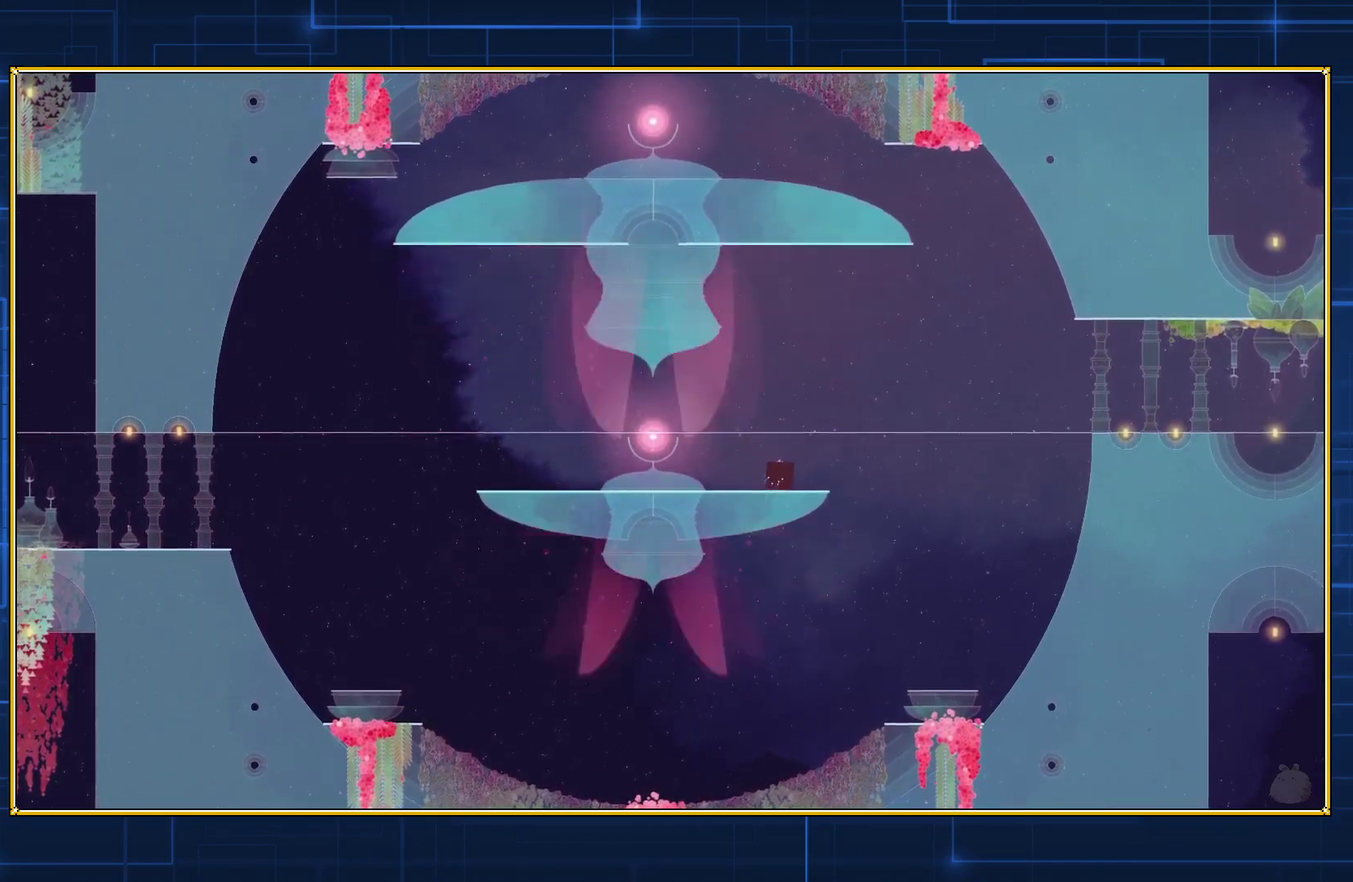
{"buttons": ["Y", "DPAD_RIGHT"], "events": []}
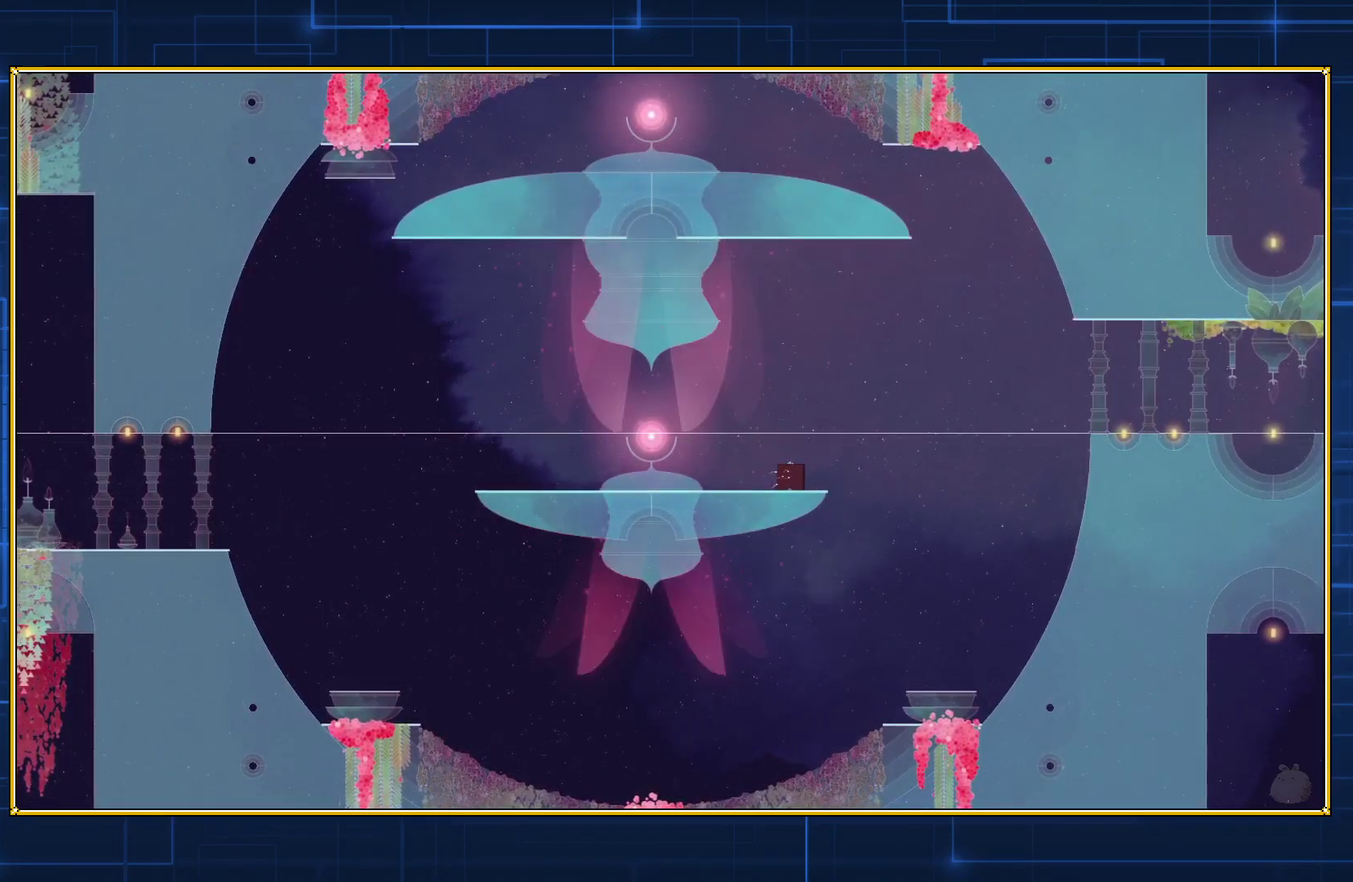
{"buttons": ["Y", "DPAD_RIGHT"], "events": []}
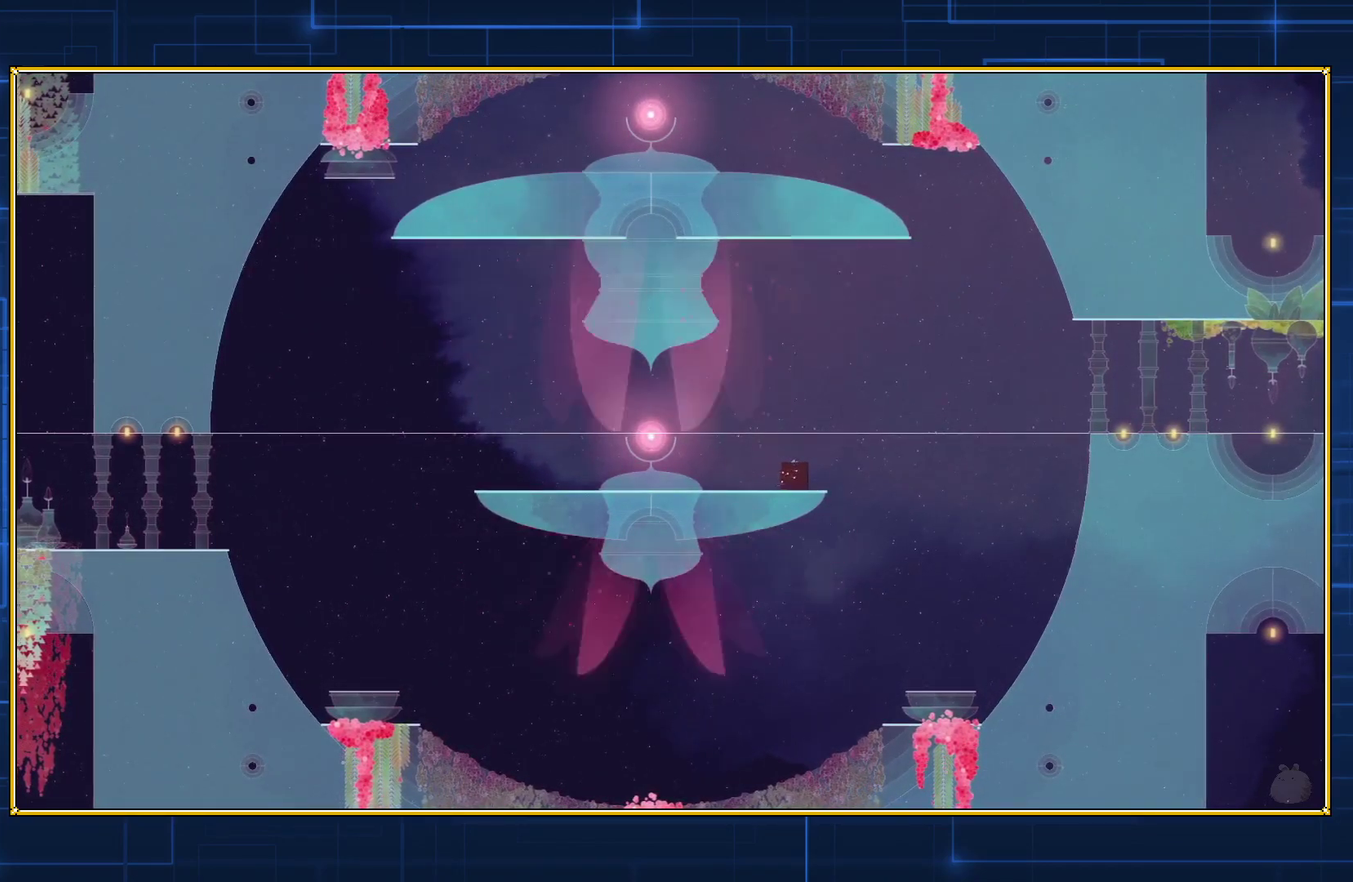
{"buttons": ["Y", "DPAD_RIGHT"], "events": []}
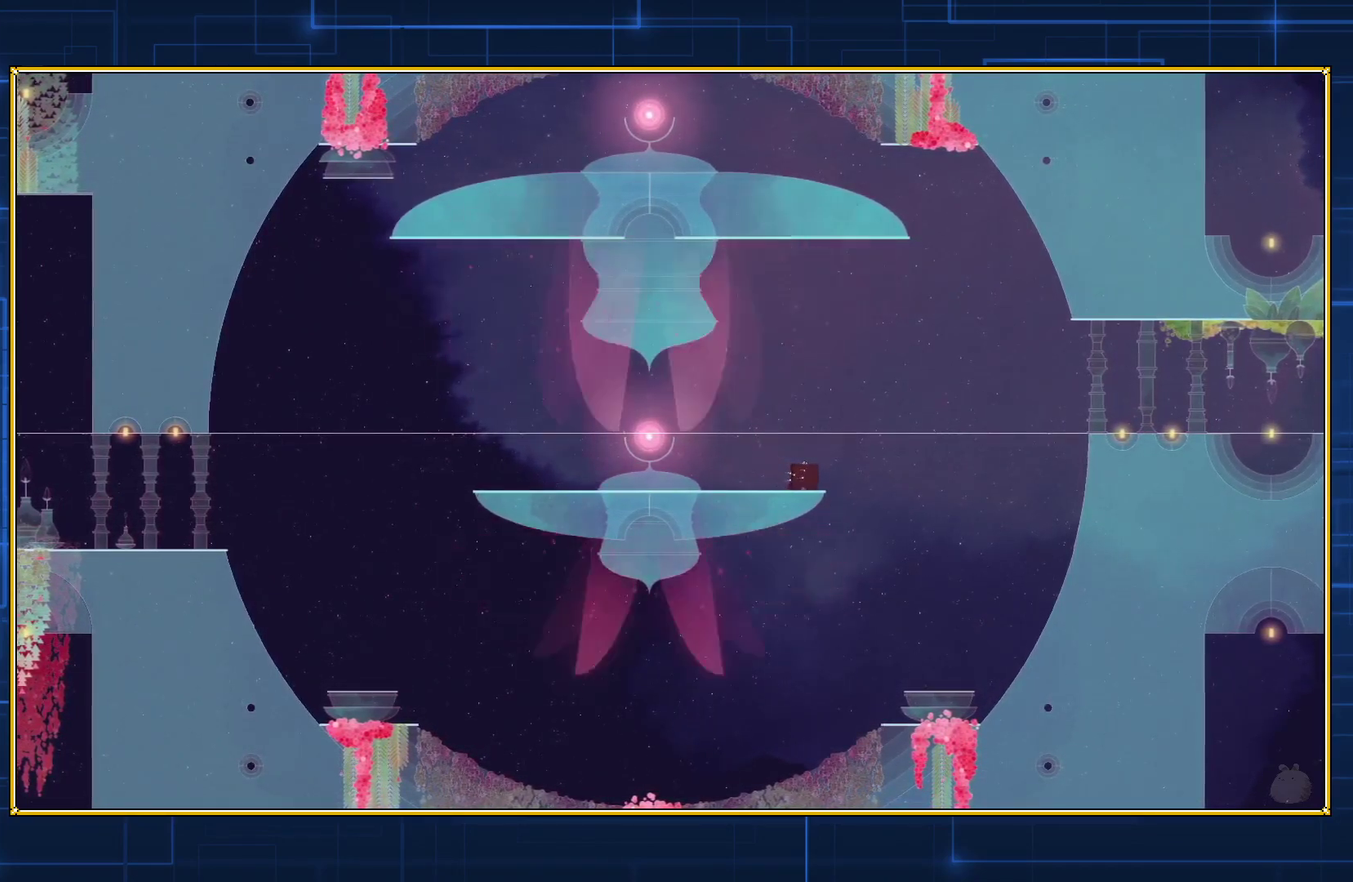
{"buttons": ["Y", "DPAD_RIGHT"], "events": []}
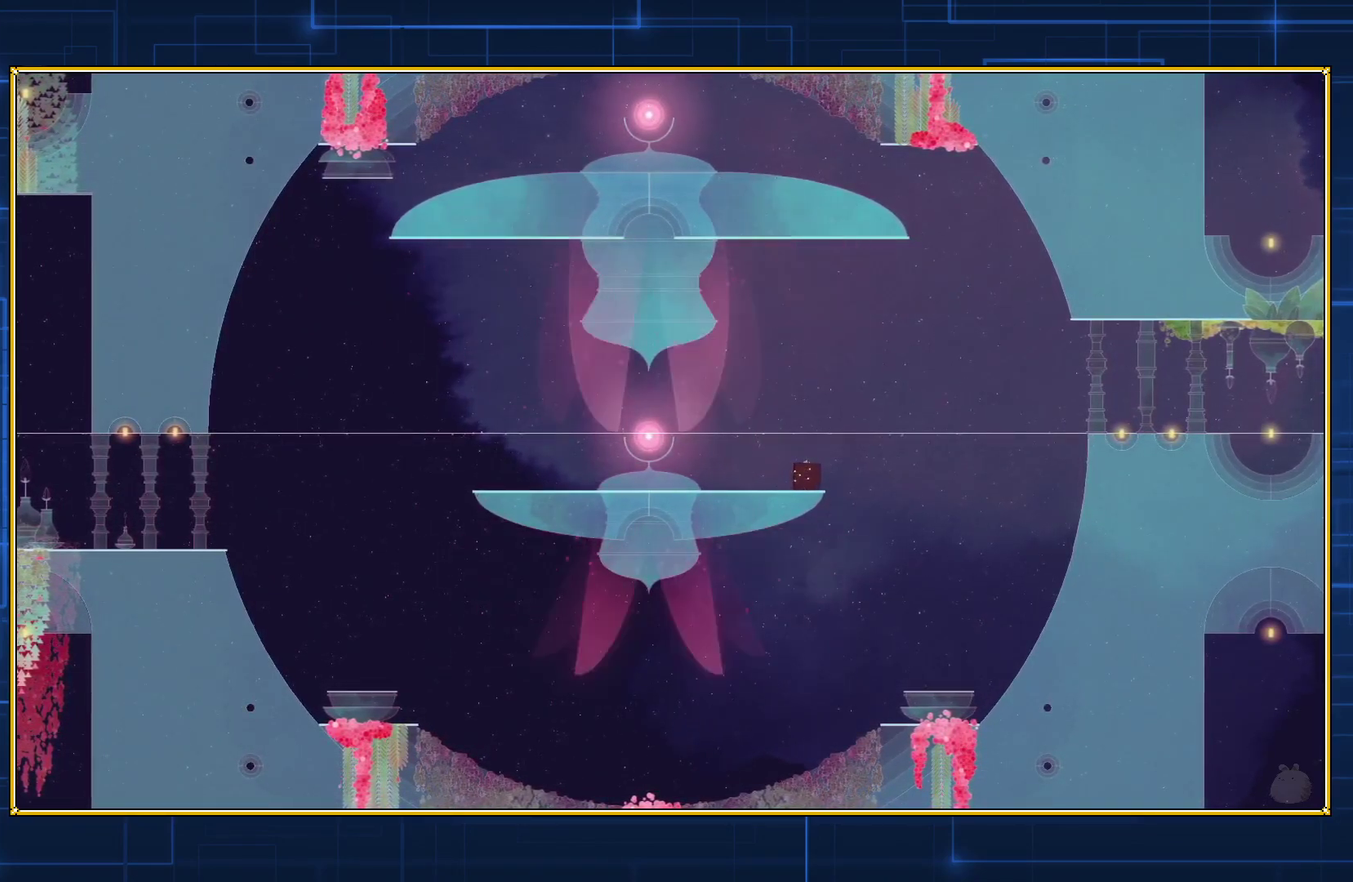
{"buttons": [], "events": [[400, "DPAD_RIGHT", "up"], [433, "Y", "up"]]}
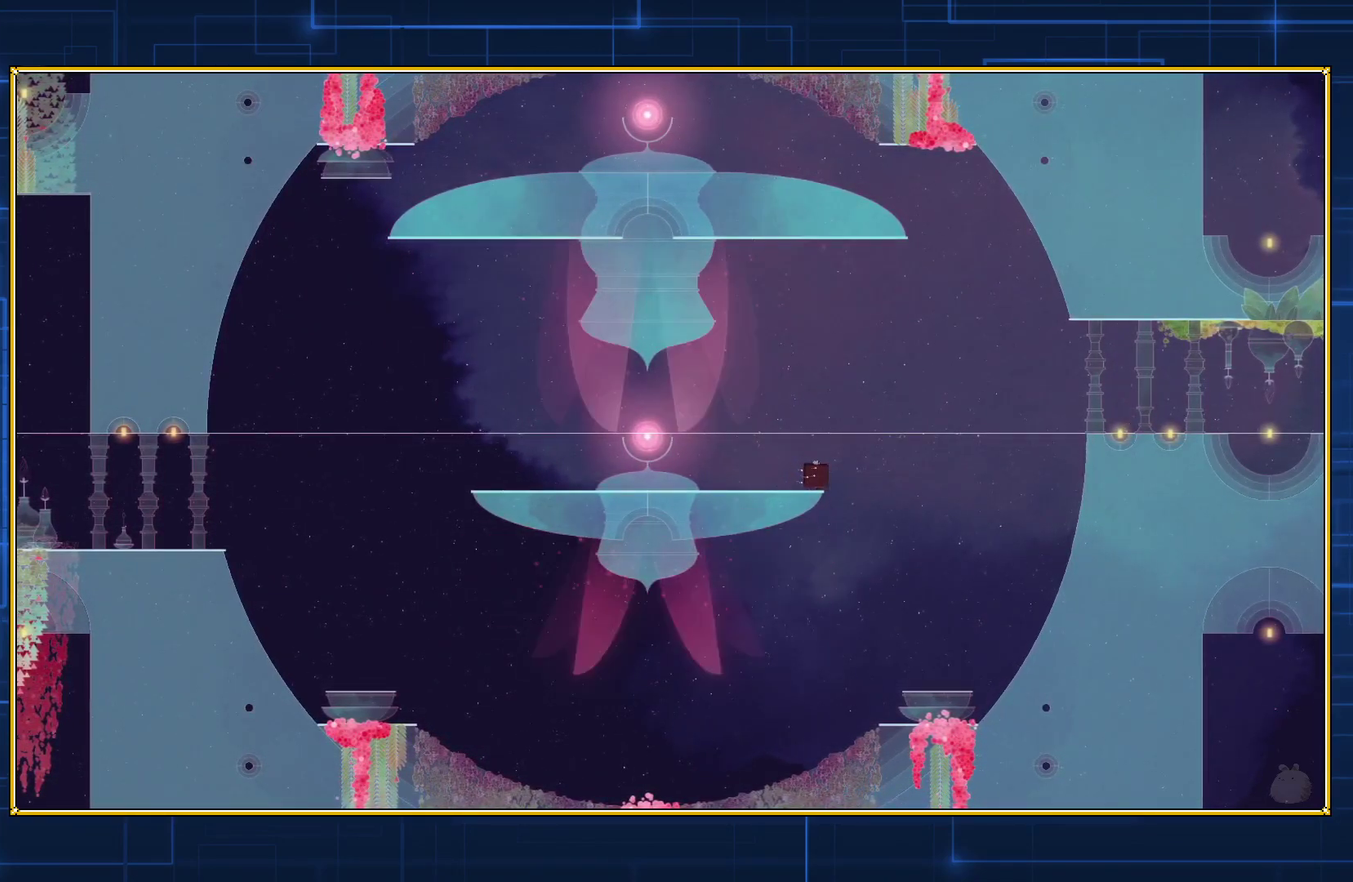
{"buttons": [], "events": []}